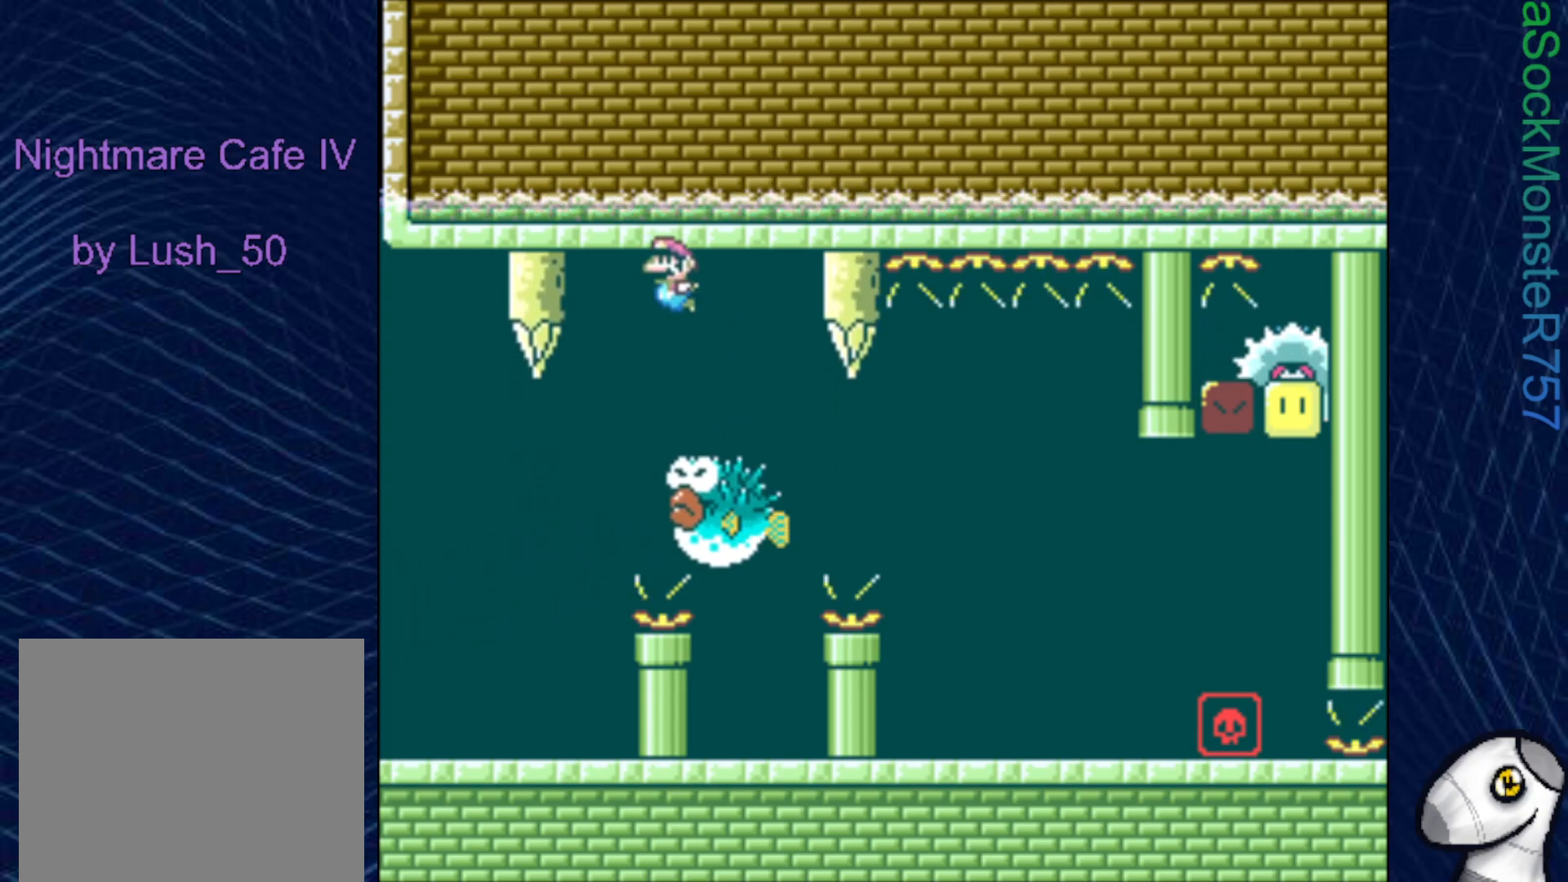
Gameplay with a controller (PlayStation layout); each line is a JSON object with the inputs held at the frame after it. "events" lists button and stick changes between this image and that frame as [ms after this image, input, new state], when the widget could be followed in between. Not read: left_stick.
{"buttons": ["CROSS"], "right_stick": "center", "events": [[83, "CROSS", "down"], [183, "CROSS", "up"], [250, "CROSS", "down"], [367, "CROSS", "up"], [433, "CROSS", "down"]]}
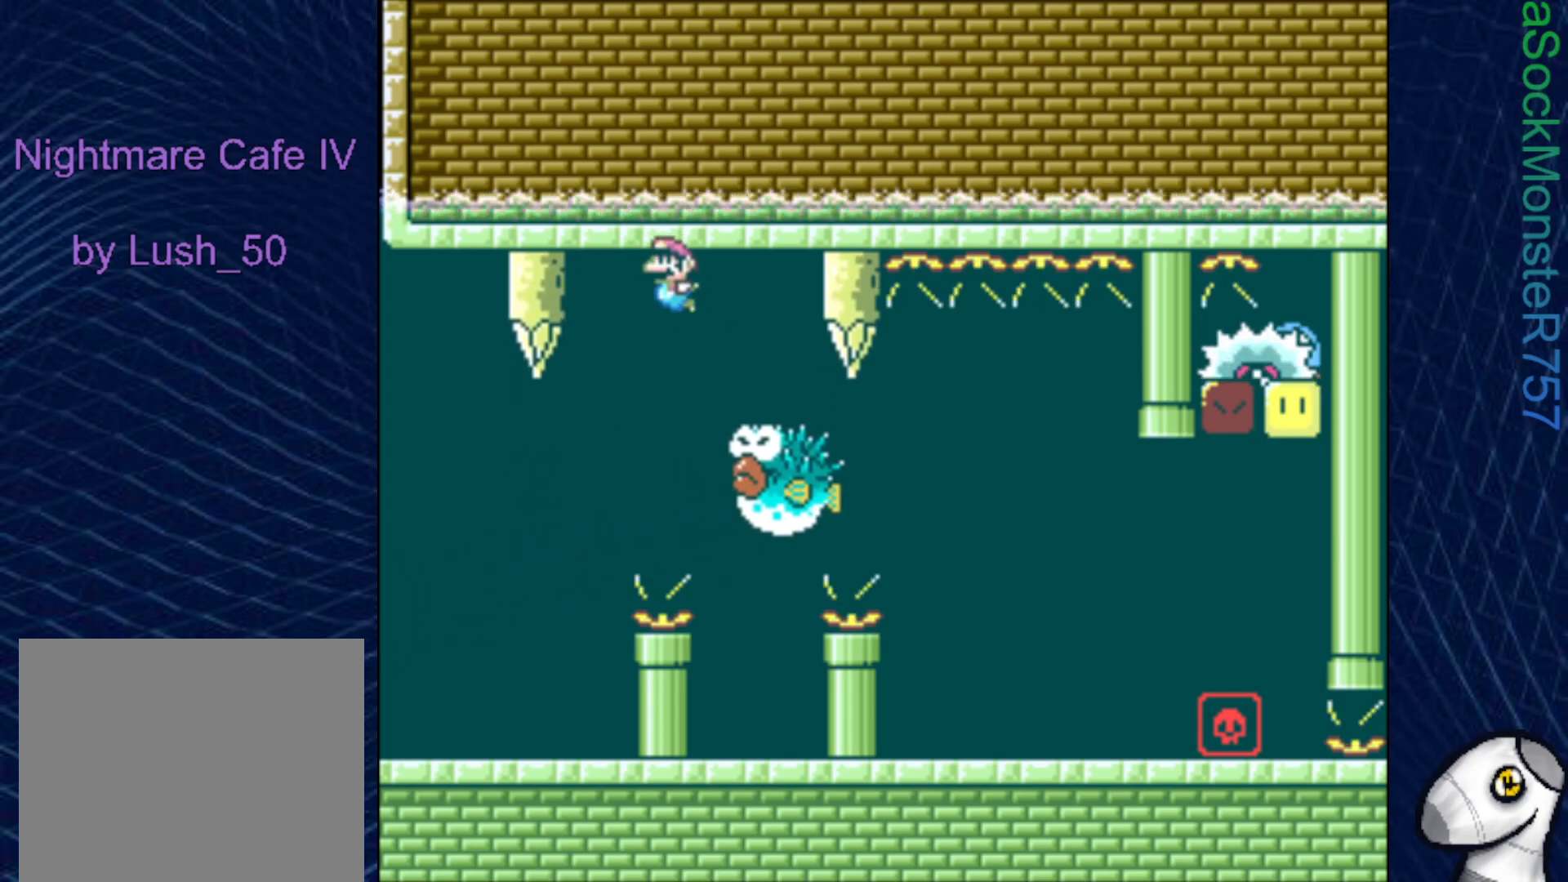
{"buttons": ["CROSS"], "right_stick": "center", "events": [[33, "CROSS", "up"], [100, "CROSS", "down"], [133, "DPAD_RIGHT", "down"], [200, "CROSS", "up"], [200, "DPAD_RIGHT", "up"], [283, "CROSS", "down"], [383, "CROSS", "up"], [450, "CROSS", "down"]]}
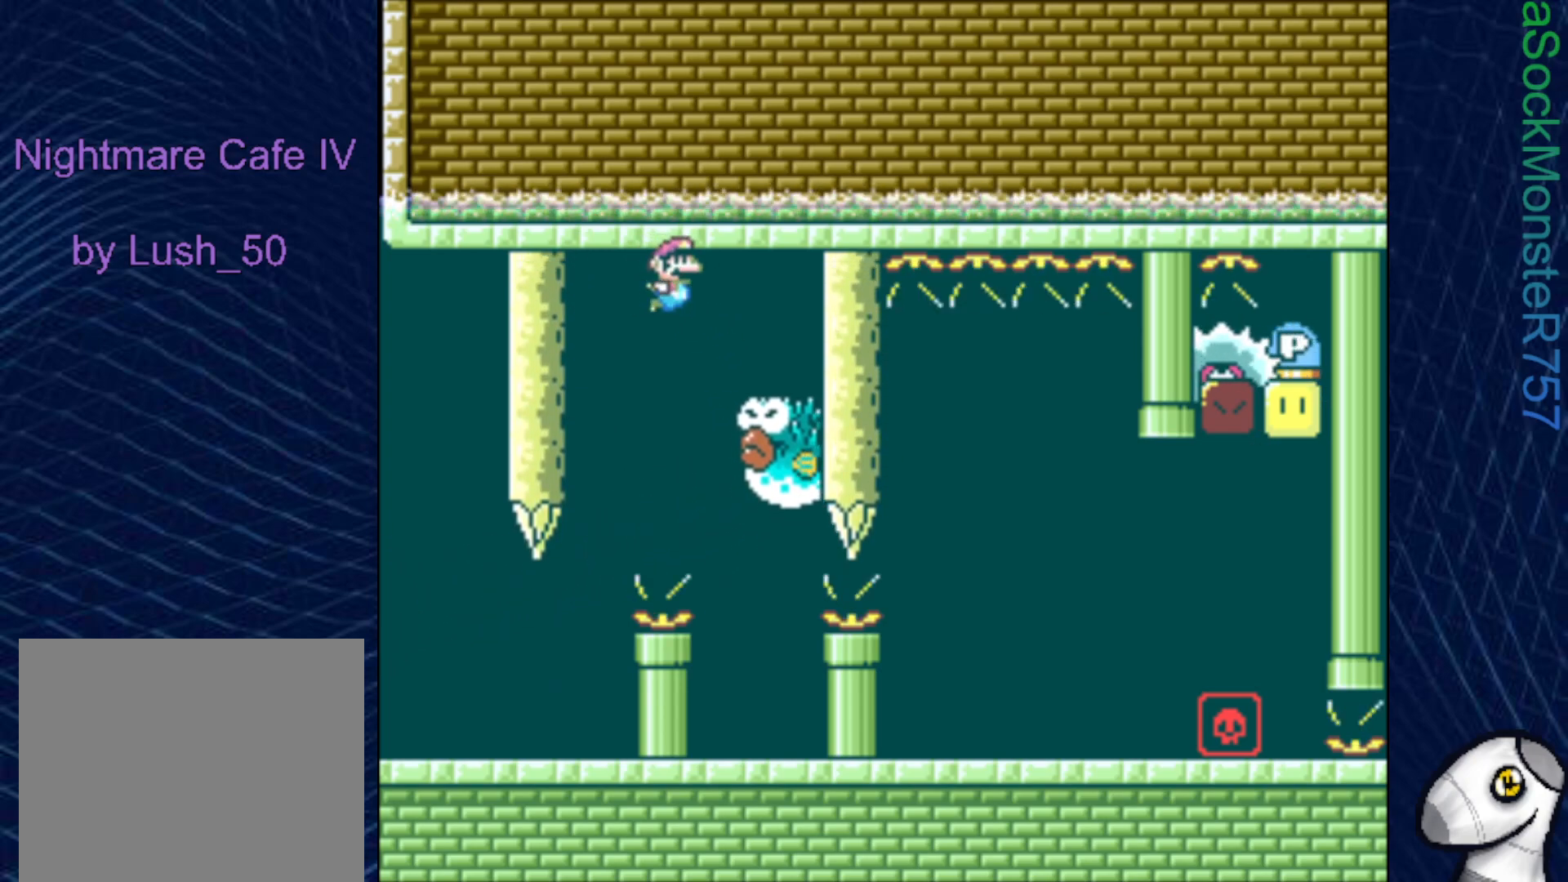
{"buttons": ["CROSS"], "right_stick": "center", "events": [[50, "CROSS", "up"], [117, "CROSS", "down"], [183, "DPAD_RIGHT", "down"], [217, "CROSS", "up"], [300, "CROSS", "down"], [333, "DPAD_RIGHT", "up"], [400, "CROSS", "up"], [450, "CROSS", "down"]]}
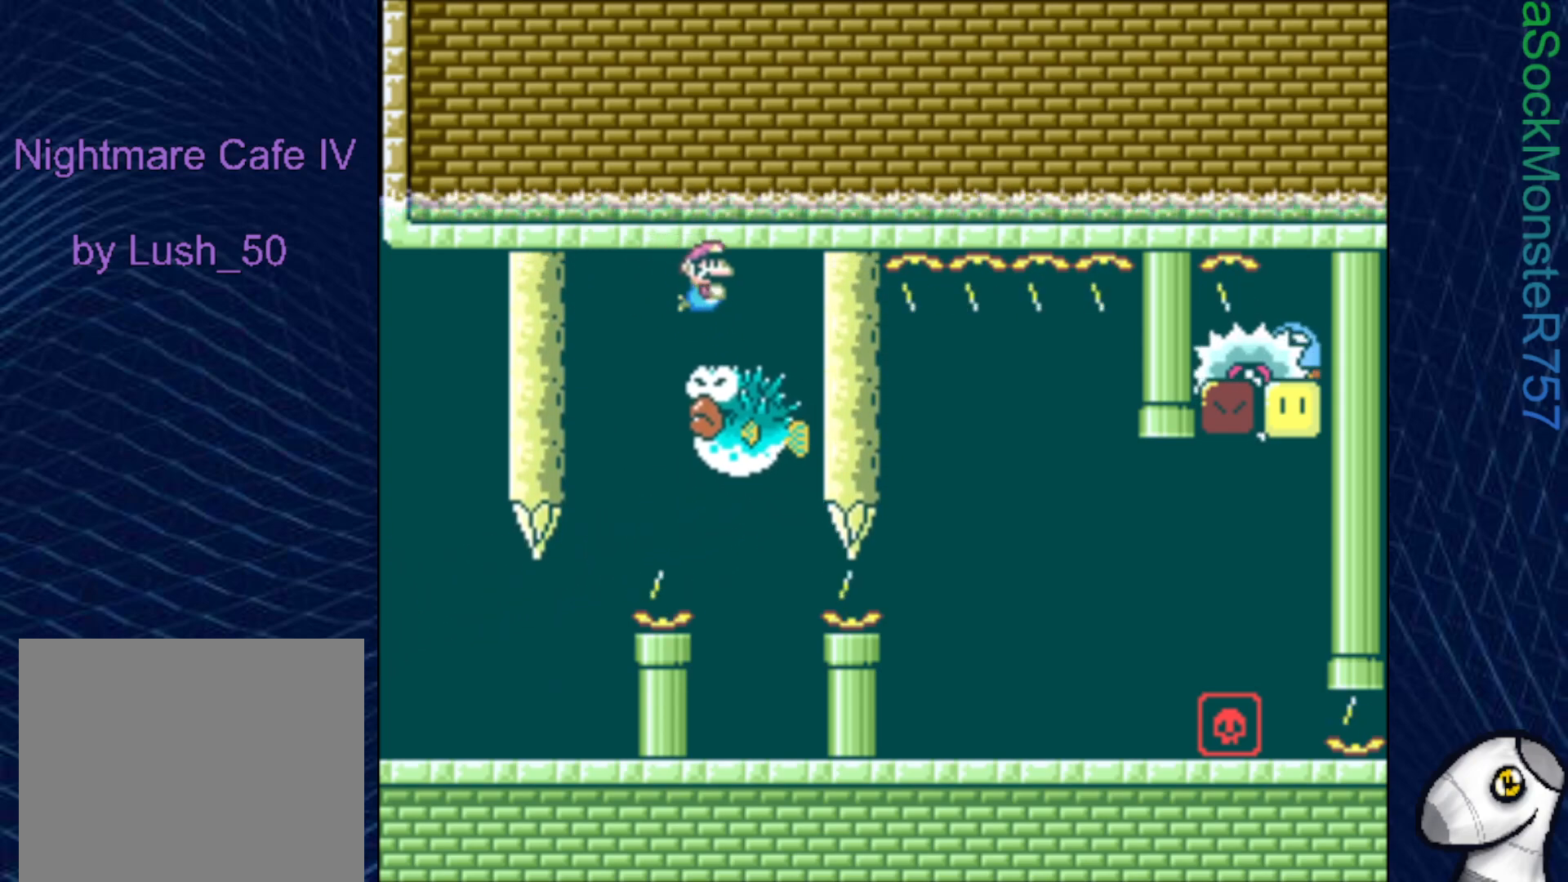
{"buttons": [], "right_stick": "center", "events": [[67, "CROSS", "up"], [133, "CROSS", "down"], [167, "DPAD_RIGHT", "down"], [233, "CROSS", "up"], [250, "DPAD_RIGHT", "up"], [300, "CROSS", "down"], [417, "CROSS", "up"]]}
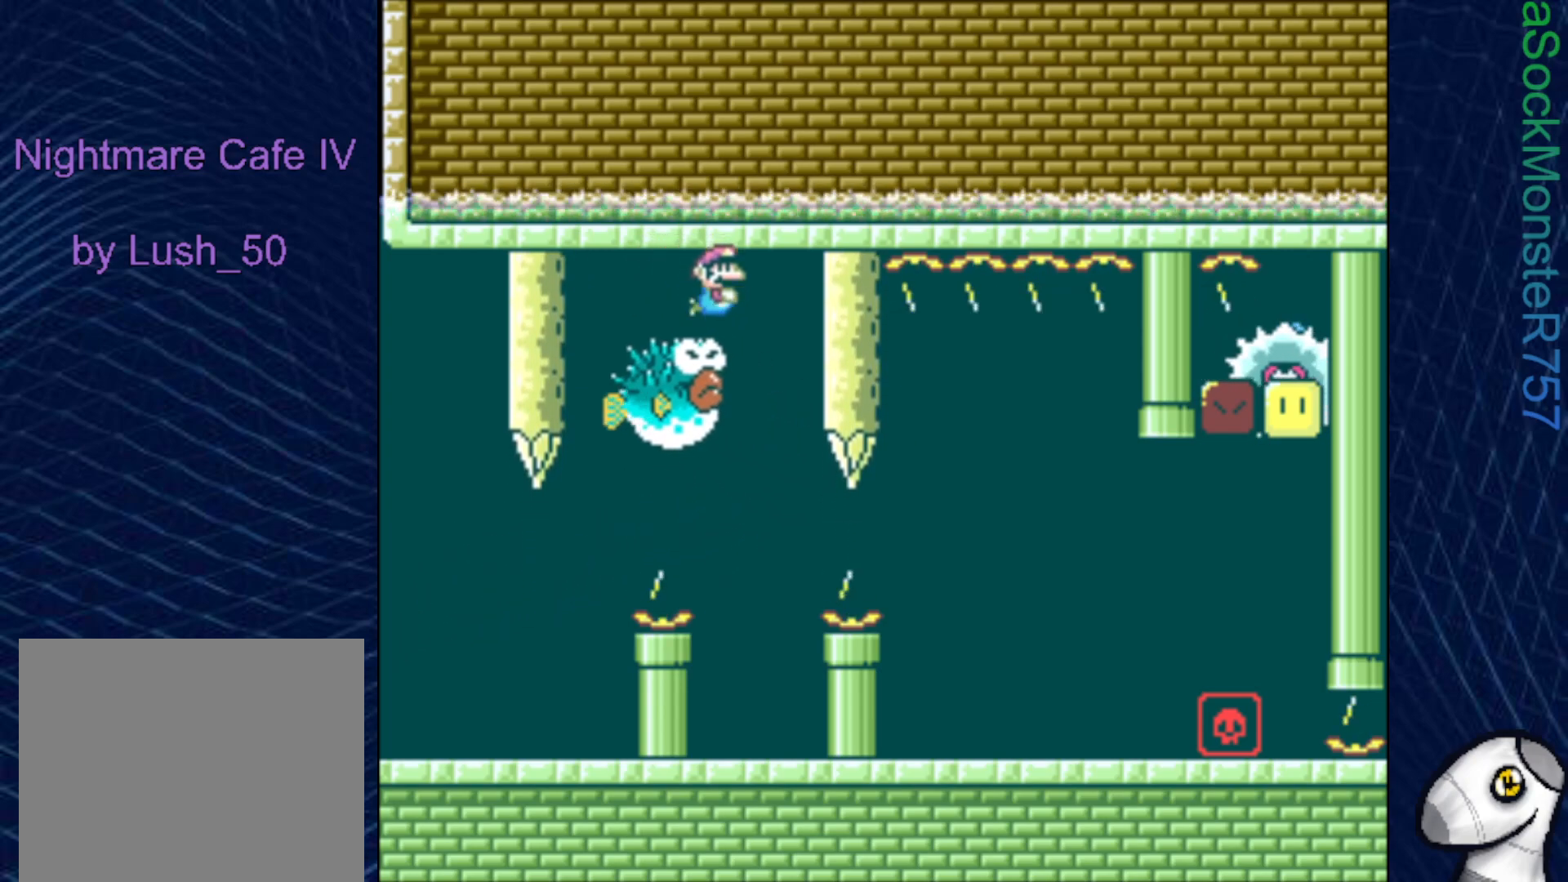
{"buttons": ["SQUARE", "DPAD_DOWN", "DPAD_RIGHT"], "right_stick": "center", "events": [[150, "SQUARE", "down"], [183, "DPAD_RIGHT", "down"], [400, "DPAD_DOWN", "down"]]}
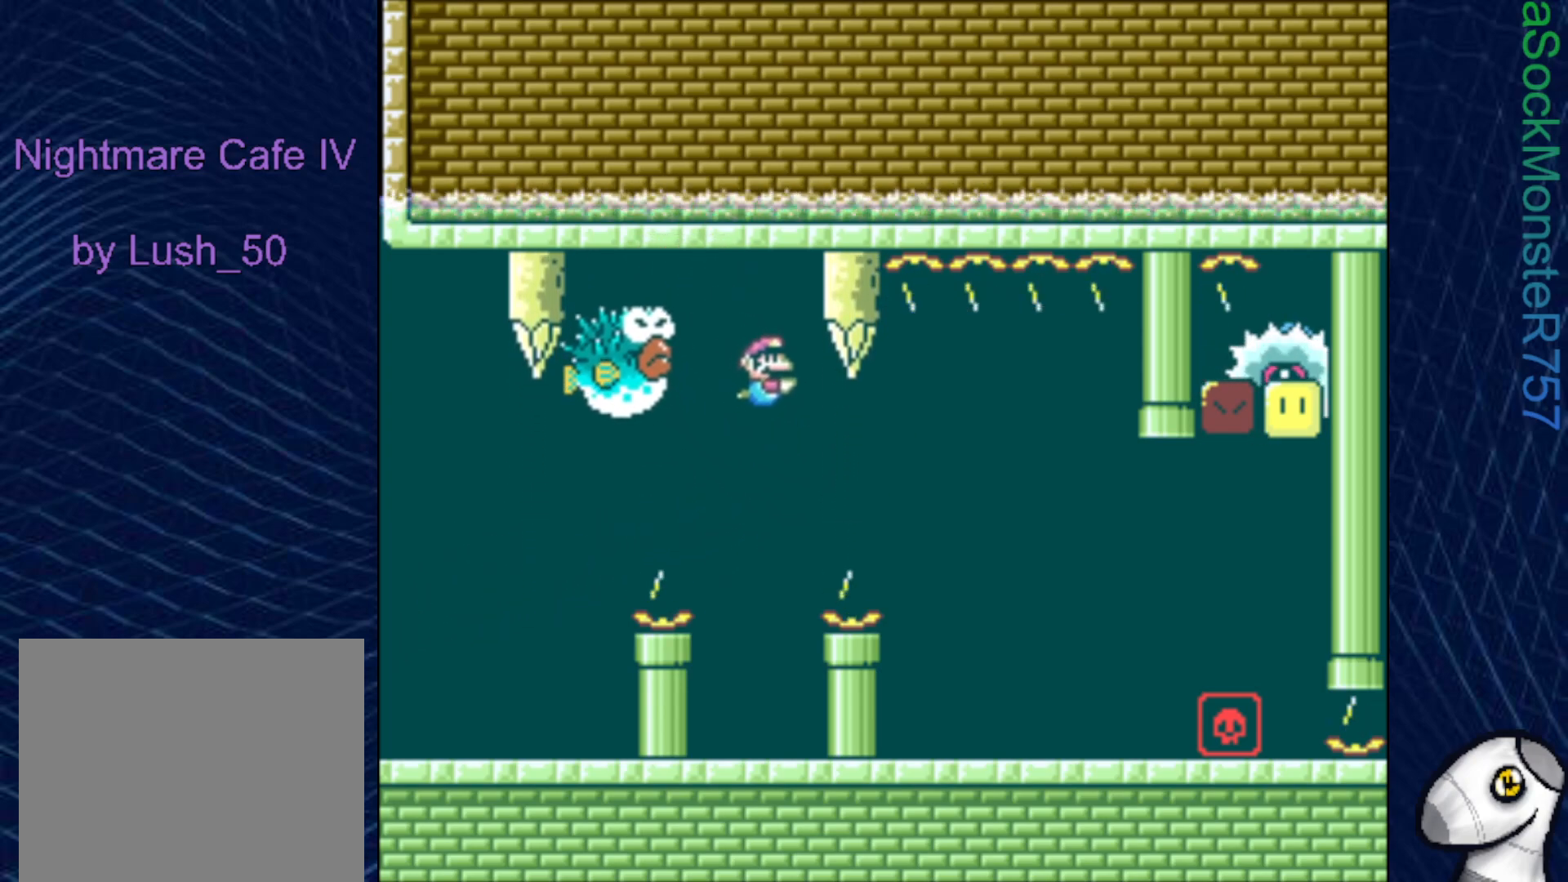
{"buttons": ["SQUARE", "DPAD_DOWN", "DPAD_RIGHT"], "right_stick": "center", "events": [[250, "CROSS", "down"], [350, "CROSS", "up"]]}
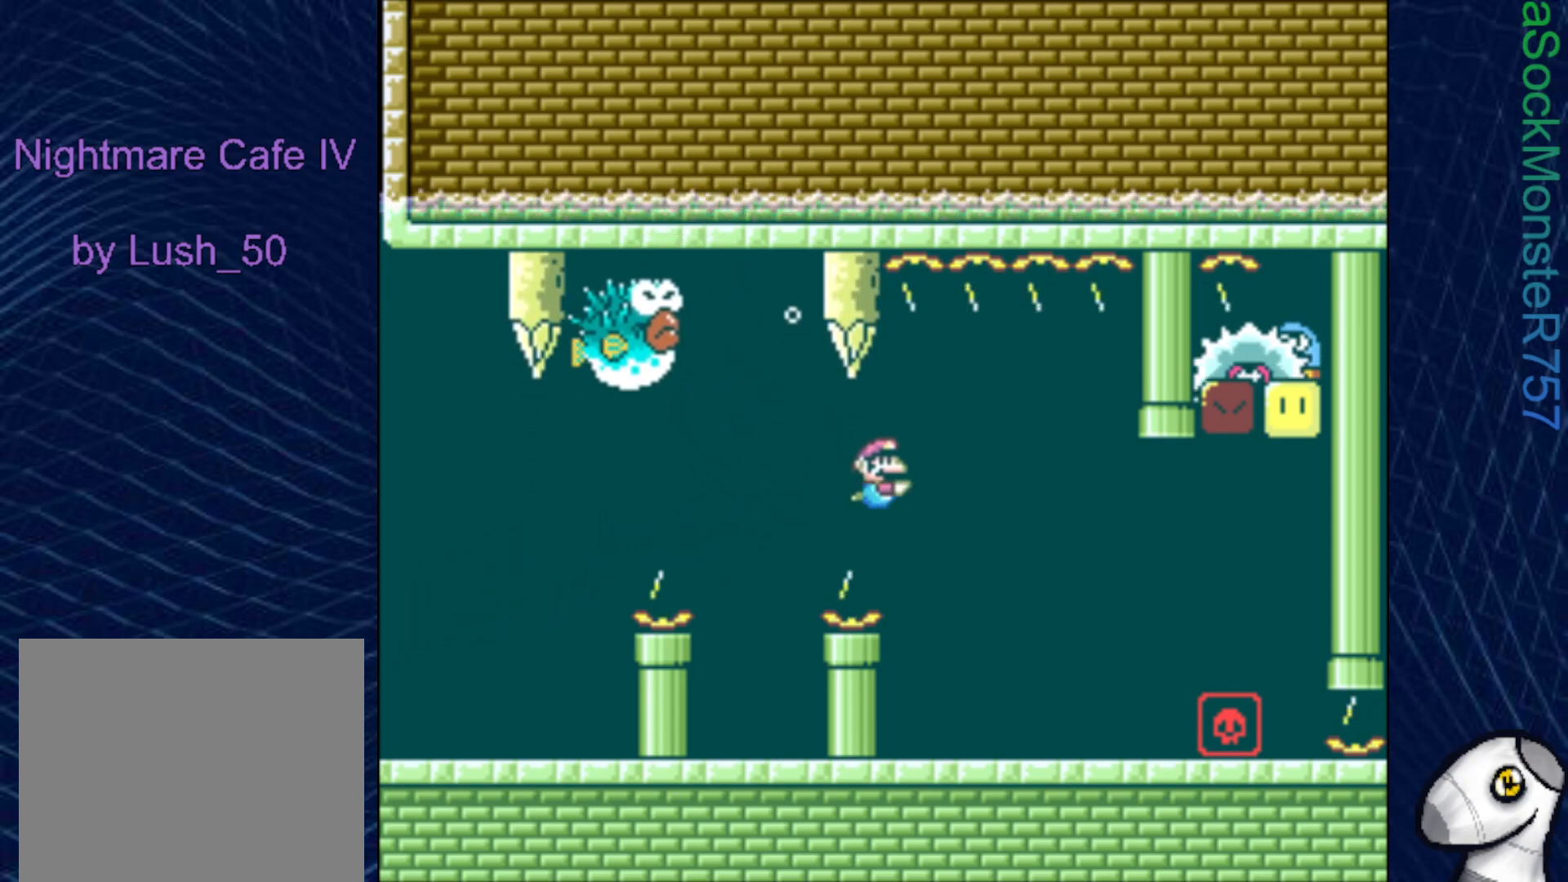
{"buttons": ["SQUARE", "DPAD_DOWN", "DPAD_RIGHT"], "right_stick": "center", "events": []}
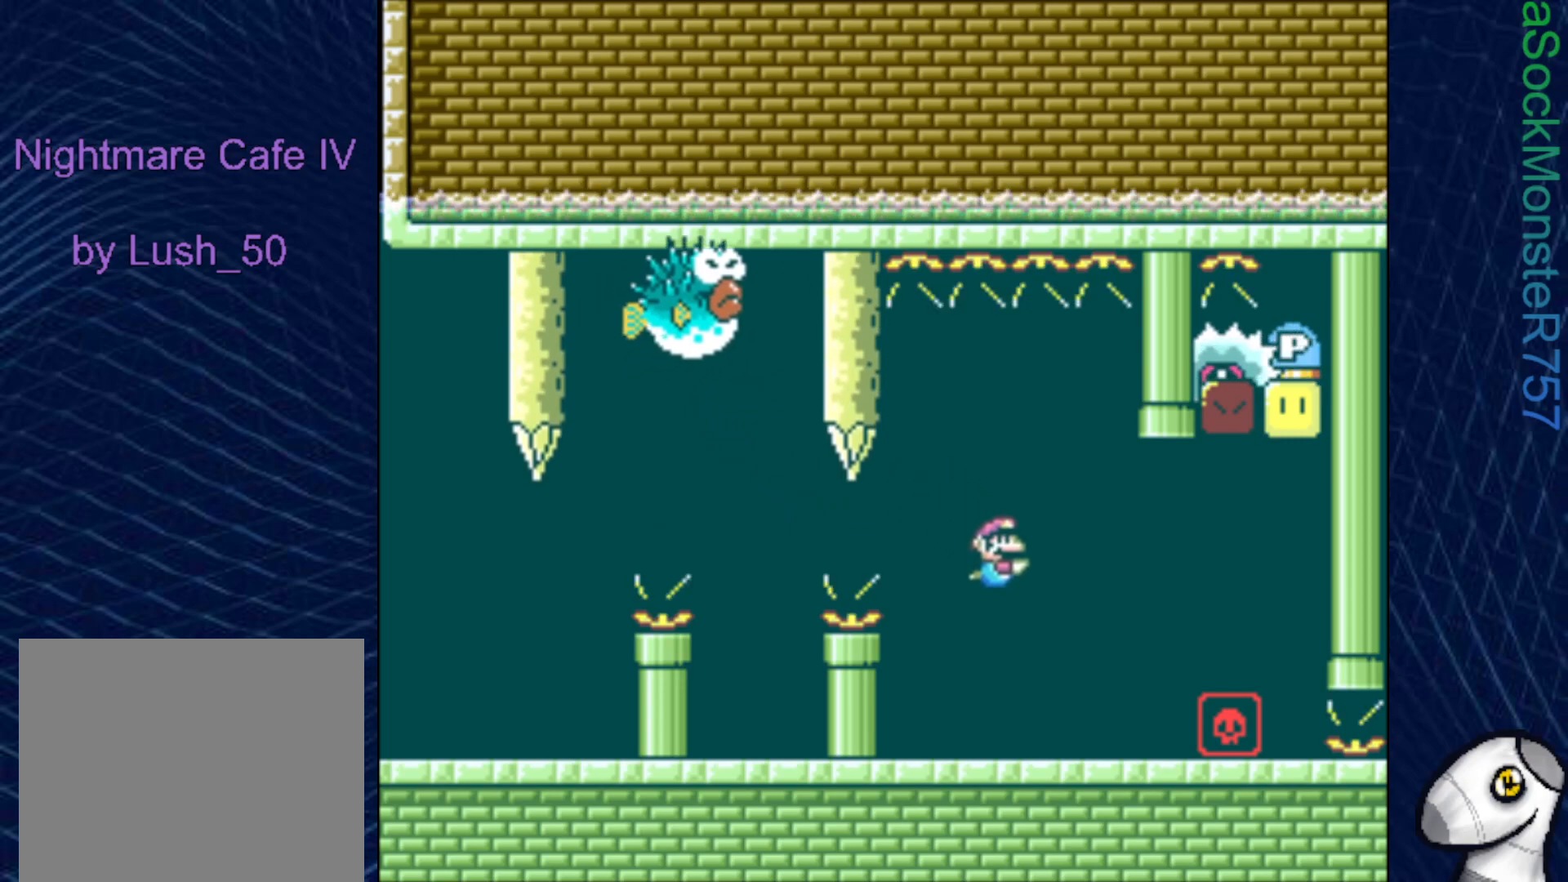
{"buttons": ["SQUARE", "DPAD_DOWN", "DPAD_RIGHT"], "right_stick": "center", "events": [[17, "CROSS", "down"], [150, "CROSS", "up"]]}
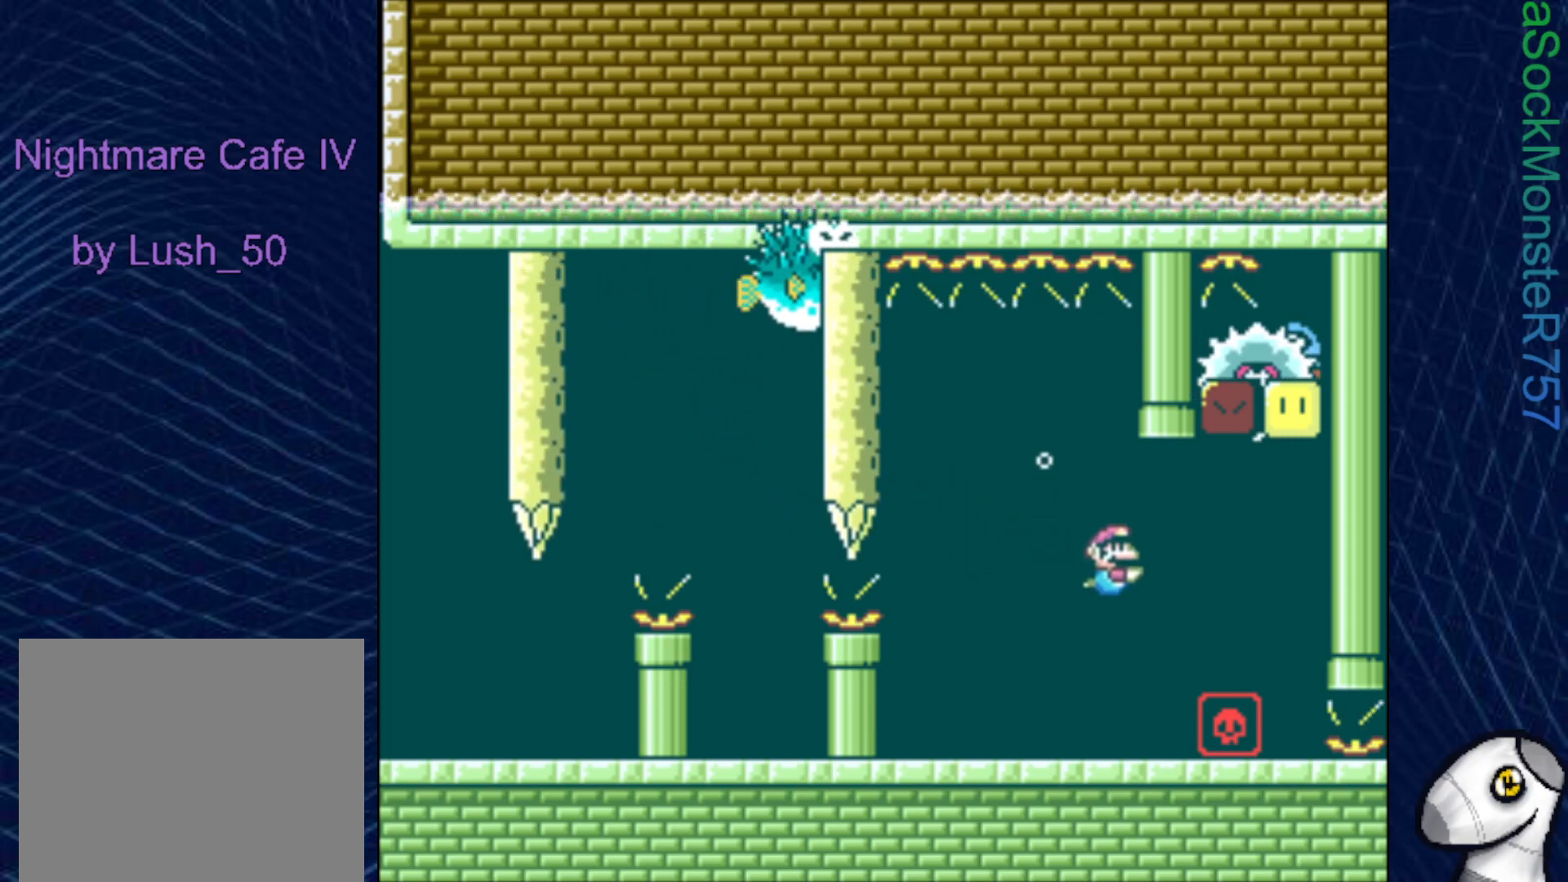
{"buttons": ["CROSS", "SQUARE", "DPAD_DOWN", "DPAD_RIGHT"], "right_stick": "center", "events": [[50, "CROSS", "down"], [183, "CROSS", "up"], [500, "CROSS", "down"]]}
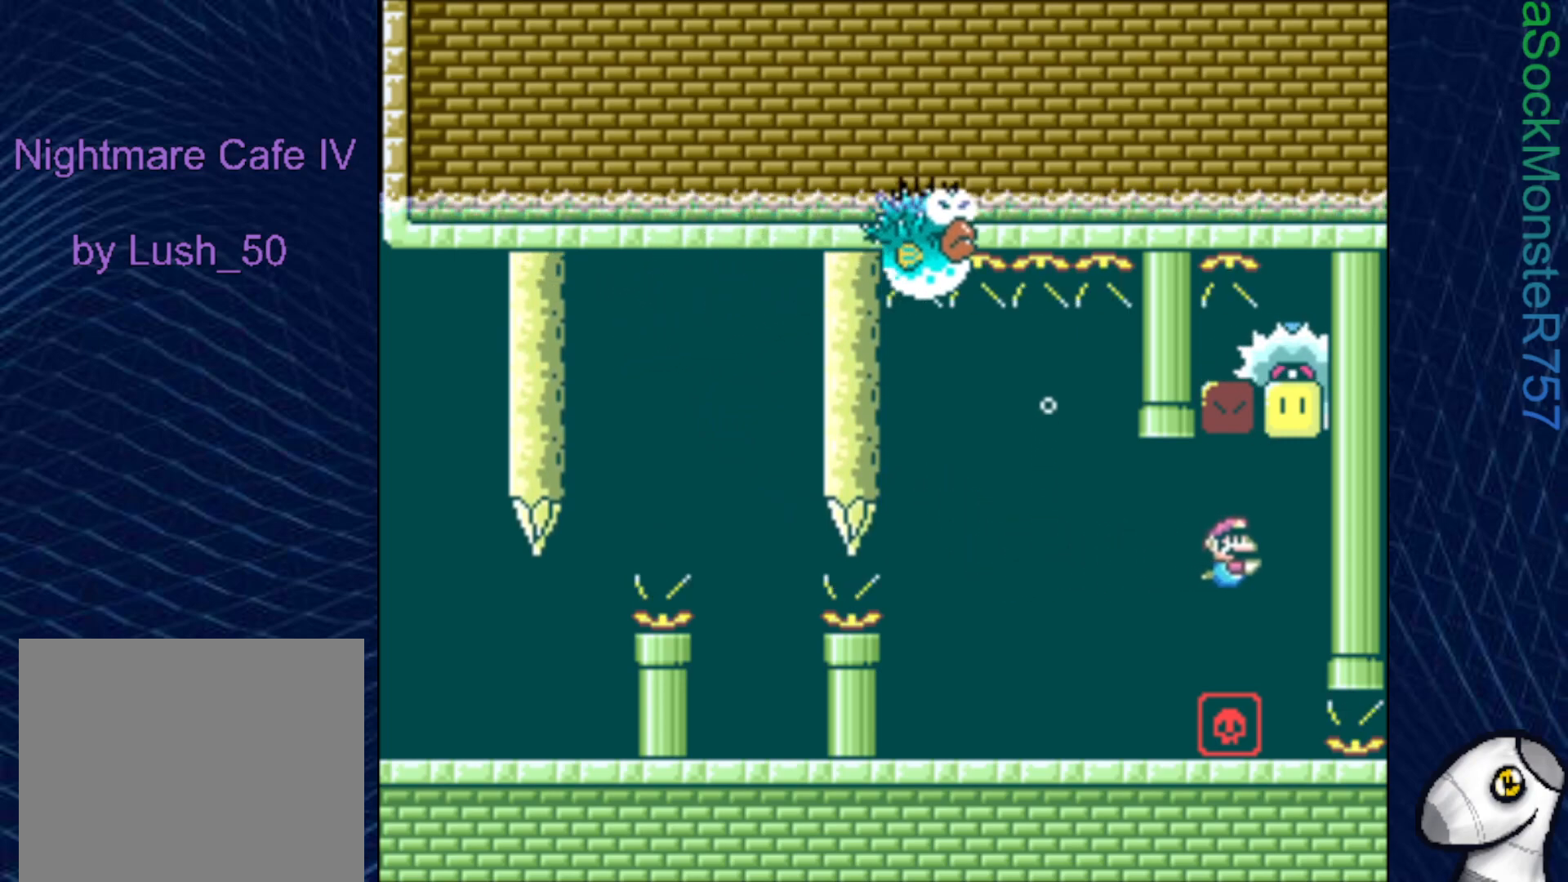
{"buttons": ["SQUARE", "DPAD_LEFT"], "right_stick": "center"}
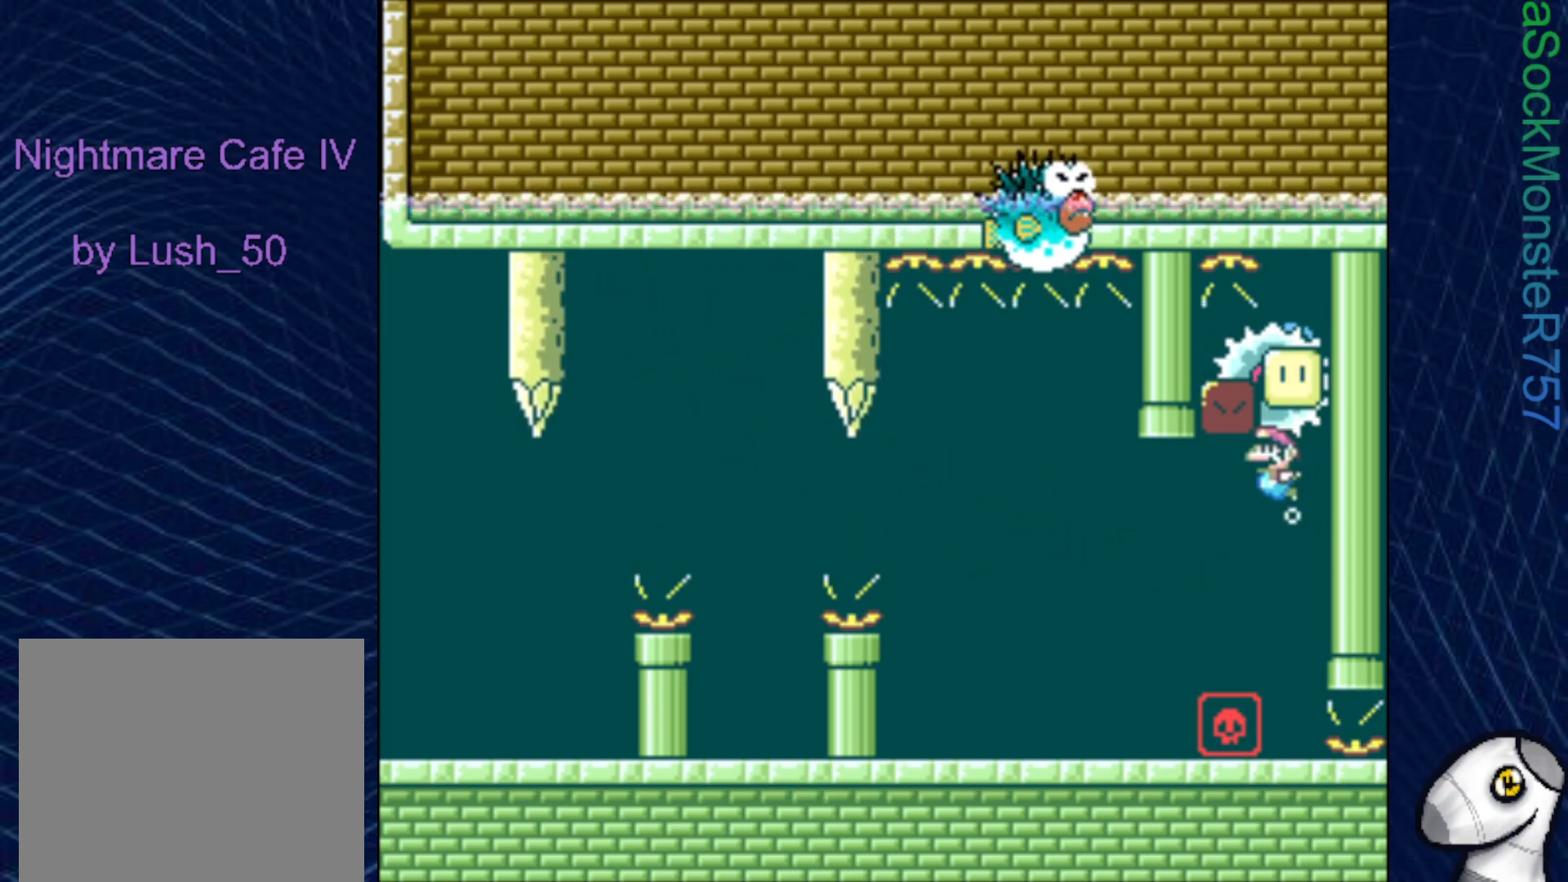
{"buttons": ["CROSS", "SQUARE", "DPAD_LEFT"], "right_stick": "center", "events": [[433, "CROSS", "down"]]}
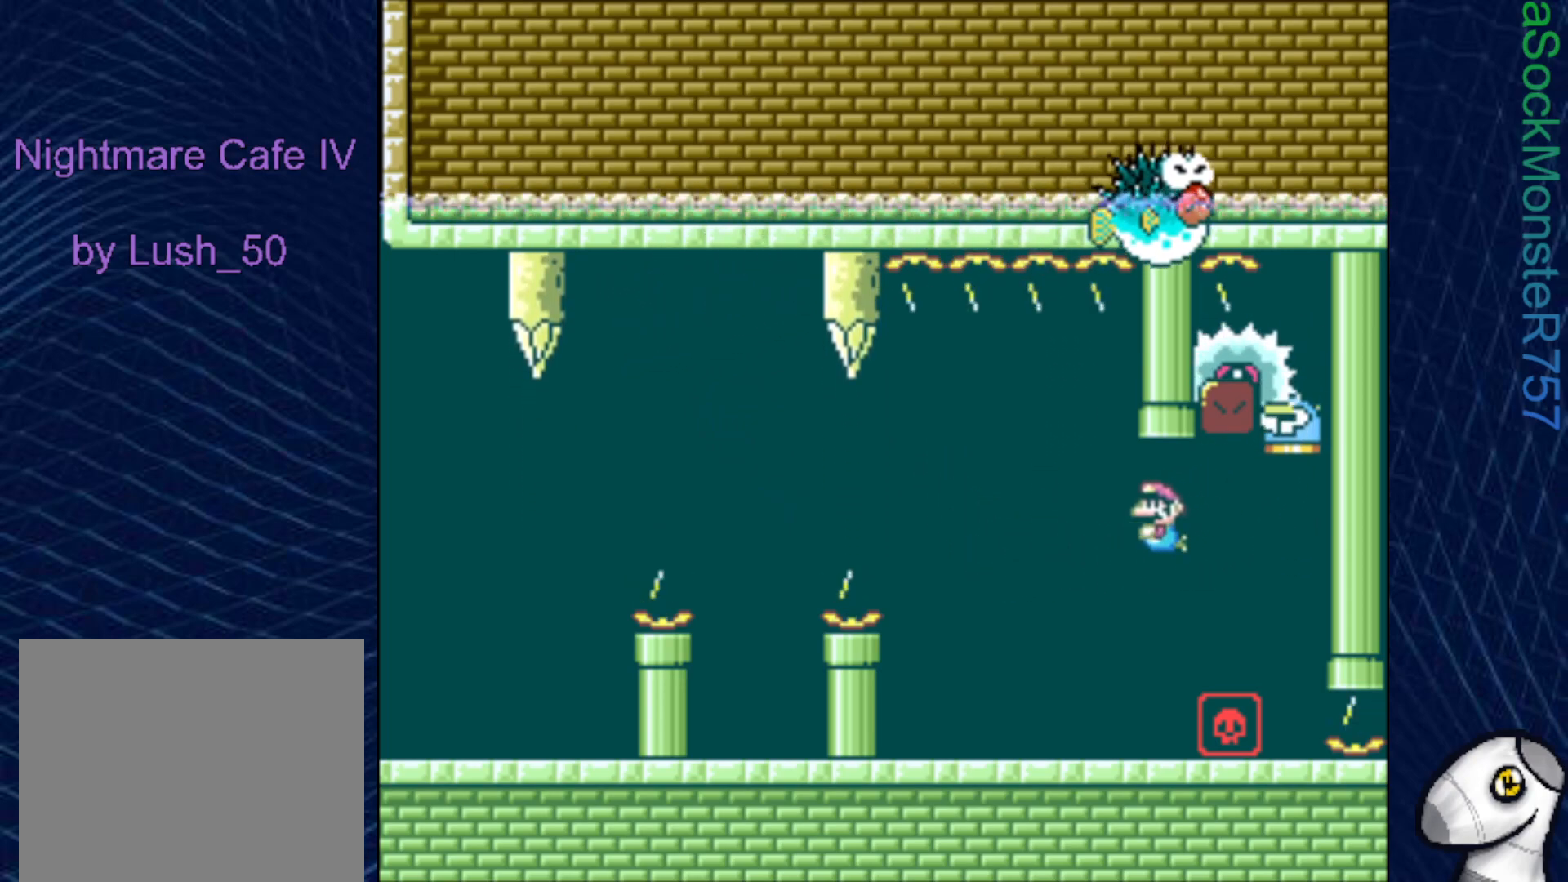
{"buttons": ["SQUARE"], "right_stick": "center", "events": [[67, "CROSS", "up"], [467, "DPAD_LEFT", "up"]]}
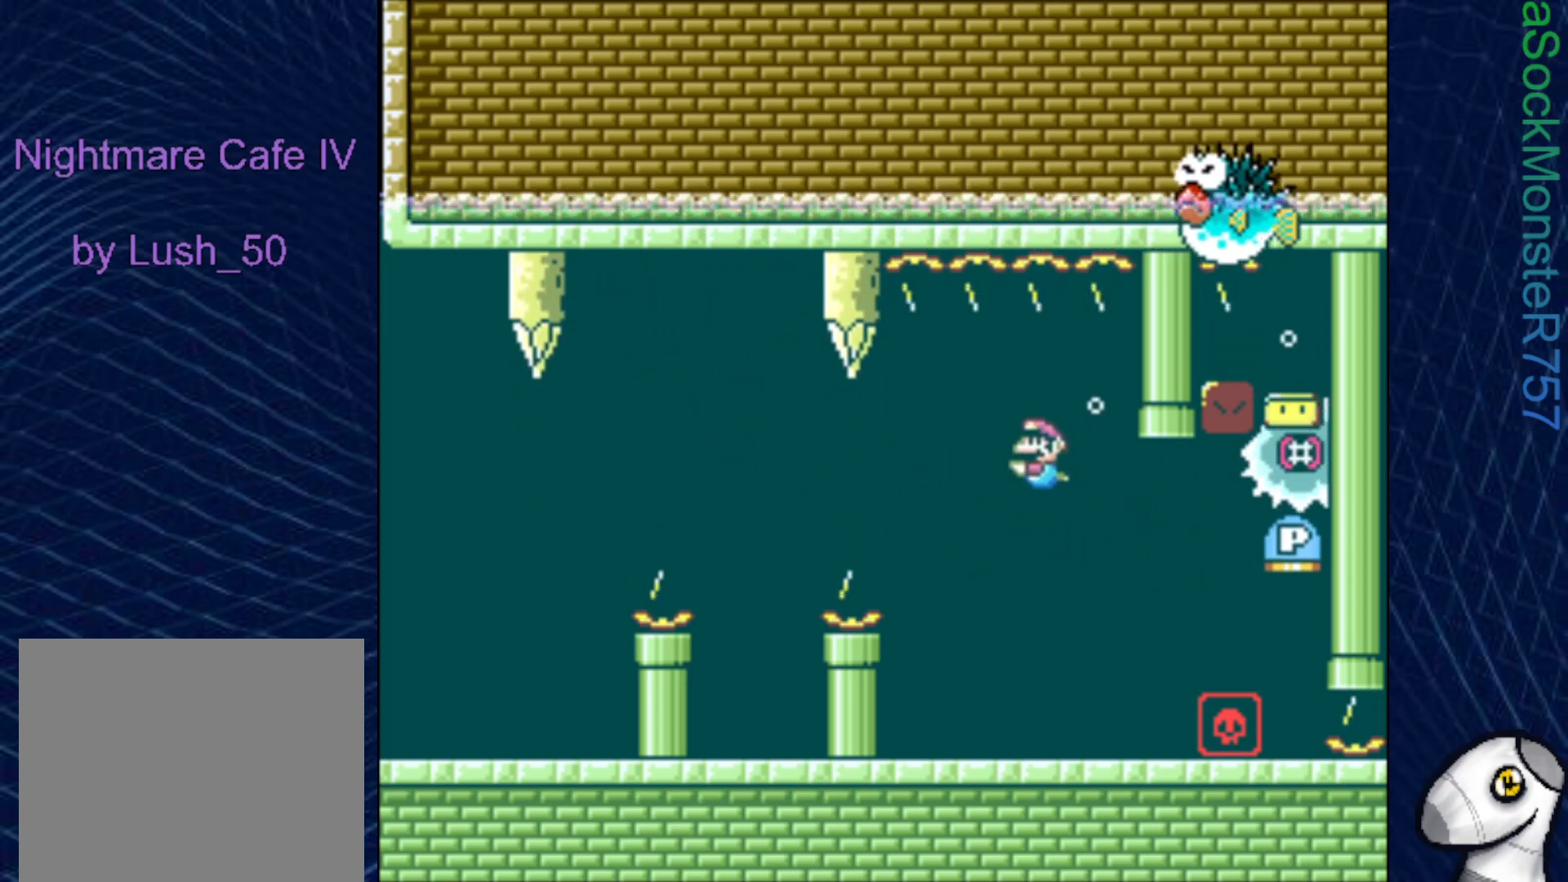
{"buttons": ["DPAD_RIGHT"], "right_stick": "center", "events": [[50, "DPAD_RIGHT", "down"], [183, "DPAD_RIGHT", "up"], [267, "SQUARE", "up"], [283, "DPAD_RIGHT", "down"]]}
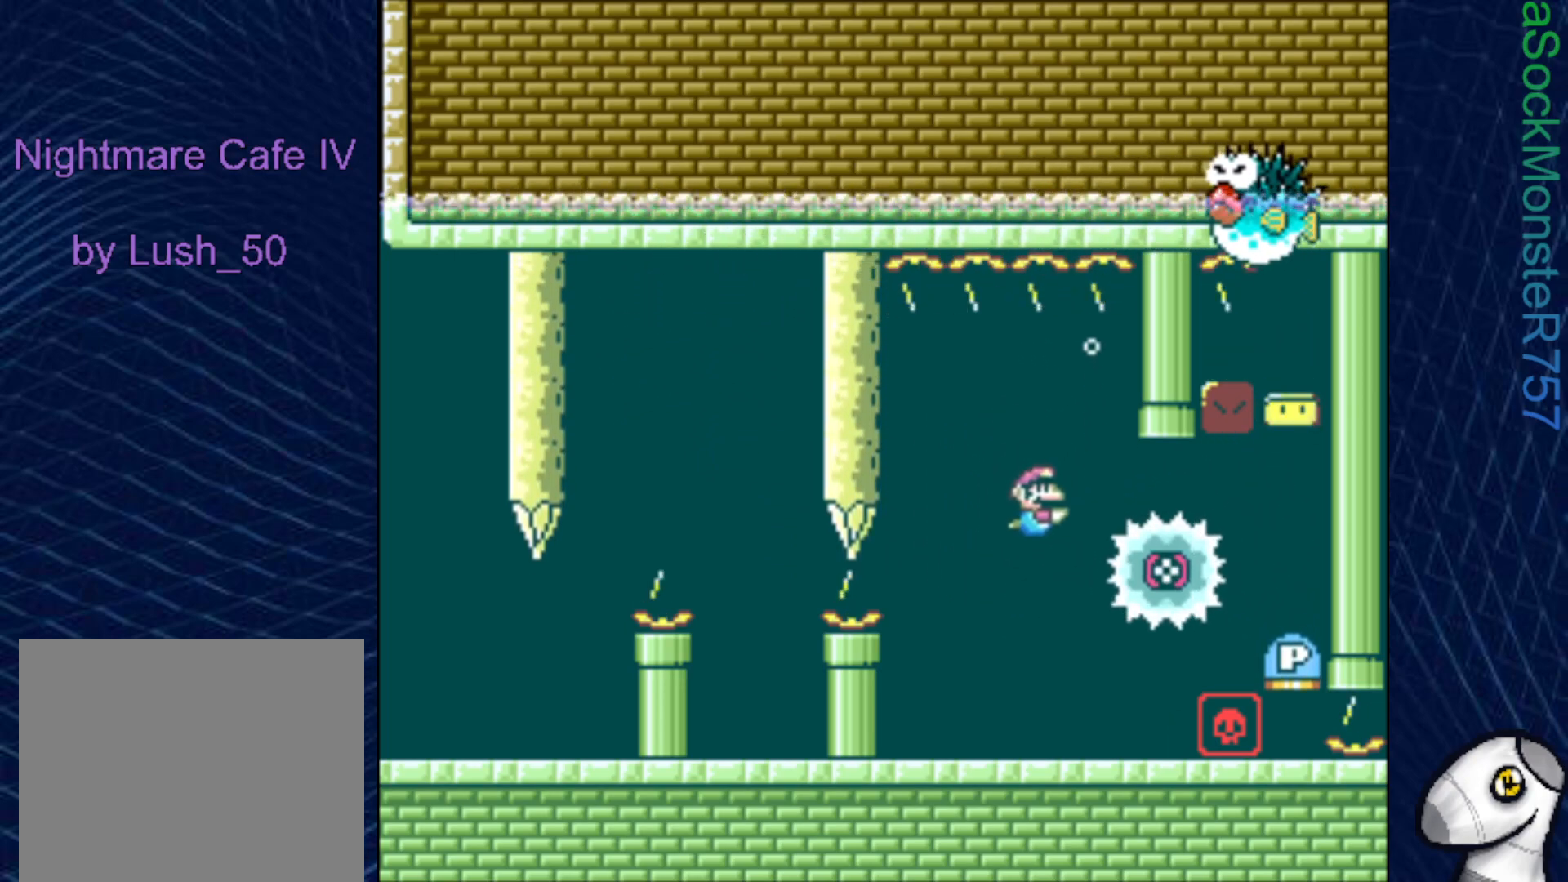
{"buttons": ["DPAD_DOWN", "DPAD_RIGHT"], "right_stick": "center", "events": [[17, "CROSS", "down"], [17, "DPAD_DOWN", "down"], [150, "CROSS", "up"]]}
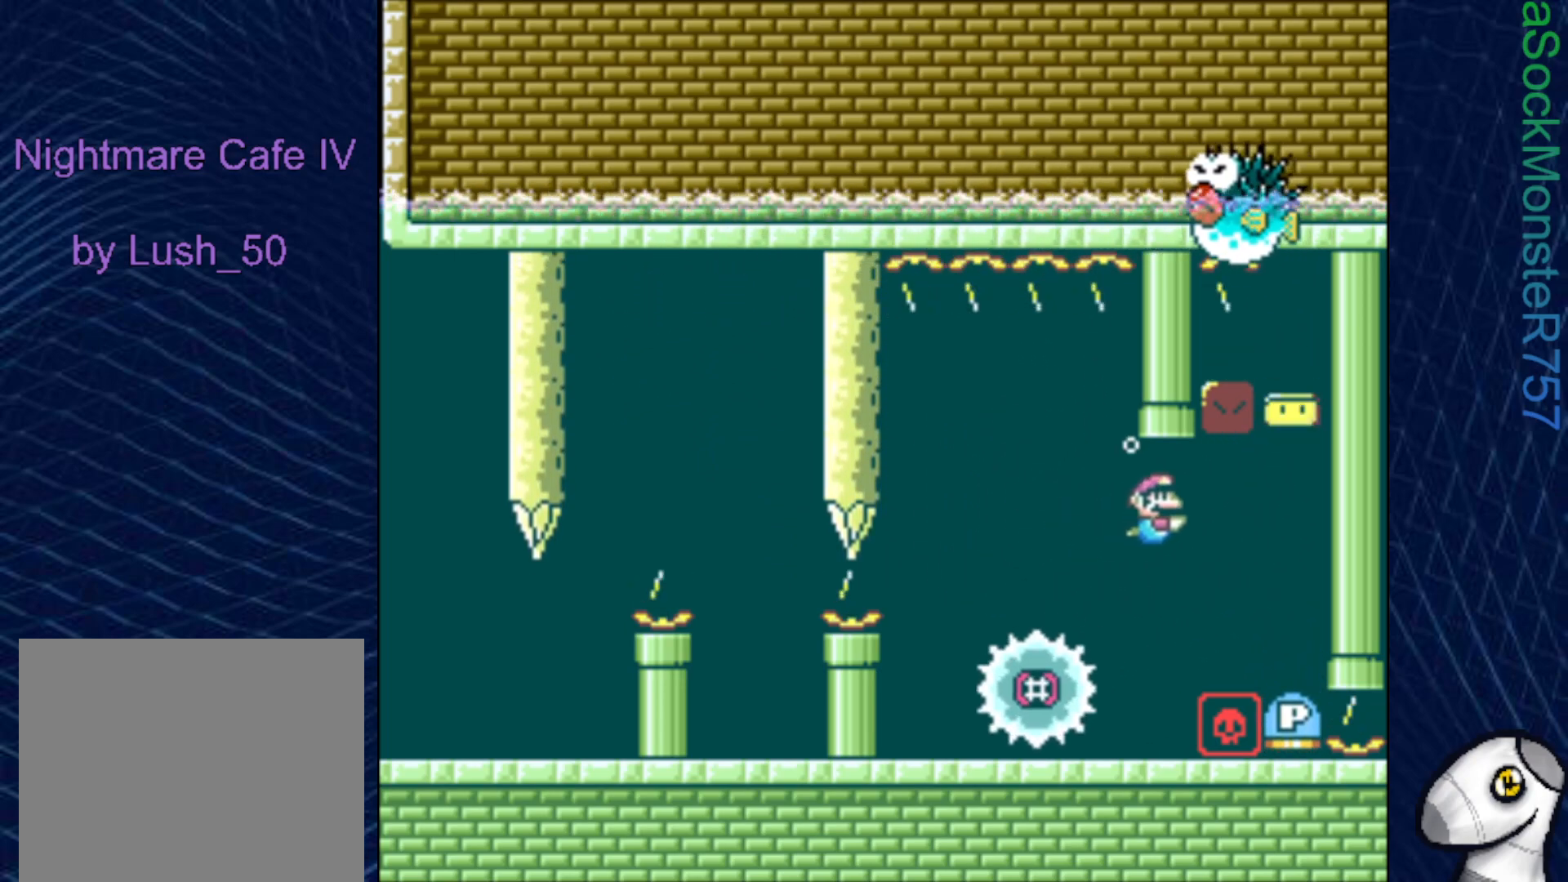
{"buttons": ["DPAD_RIGHT"], "right_stick": "center", "events": [[367, "CROSS", "down"], [450, "DPAD_DOWN", "up"], [500, "CROSS", "up"]]}
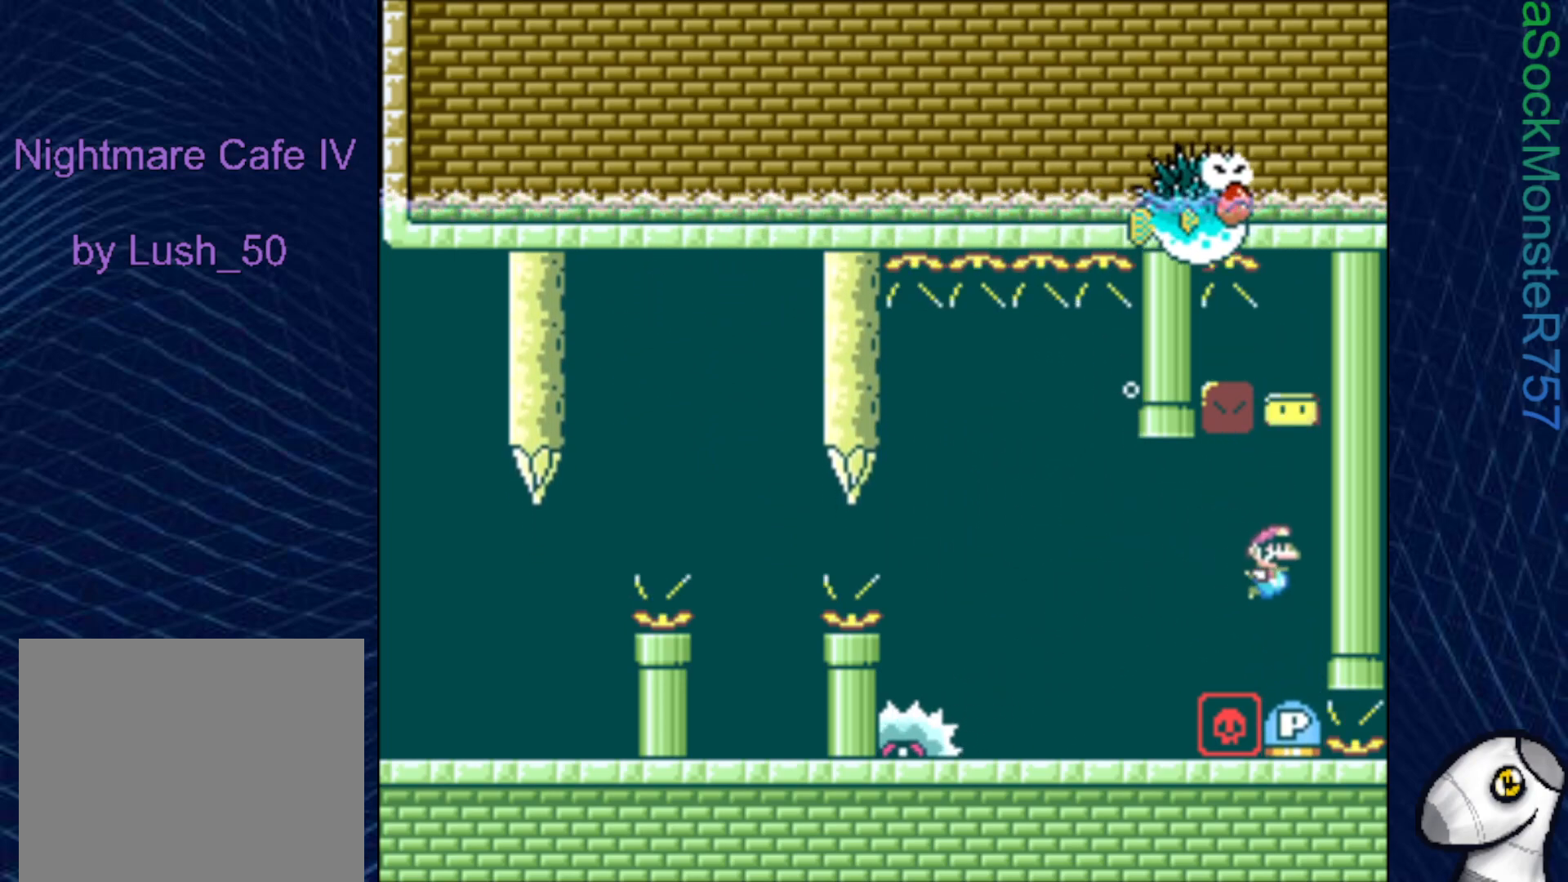
{"buttons": [], "right_stick": "center", "events": [[17, "DPAD_RIGHT", "up"]]}
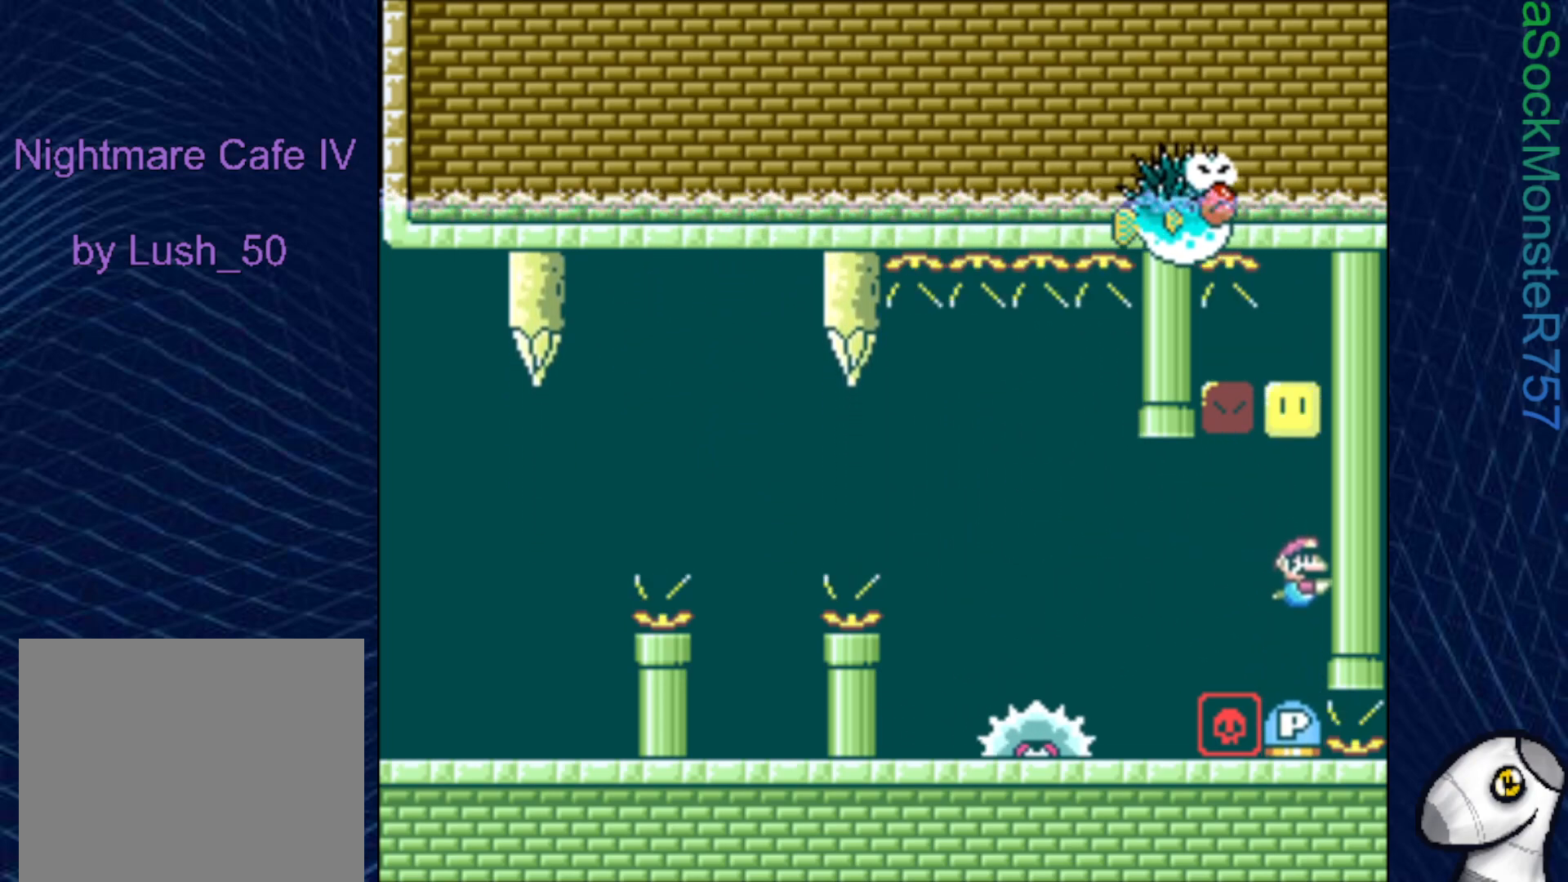
{"buttons": [], "right_stick": "center", "events": [[100, "CROSS", "down"], [183, "CROSS", "up"]]}
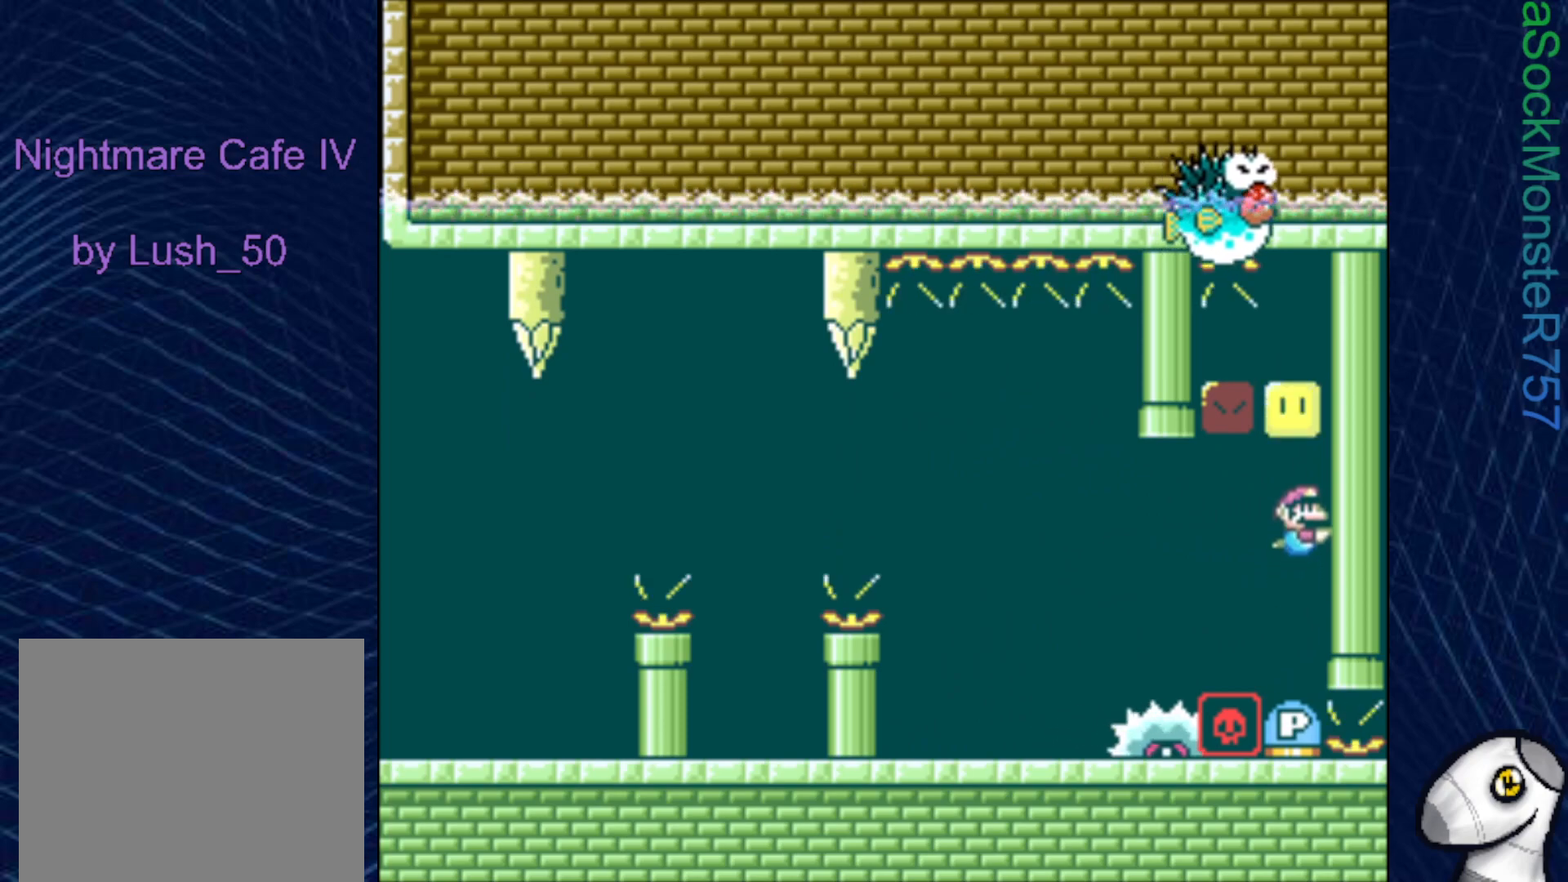
{"buttons": [], "right_stick": "center", "events": []}
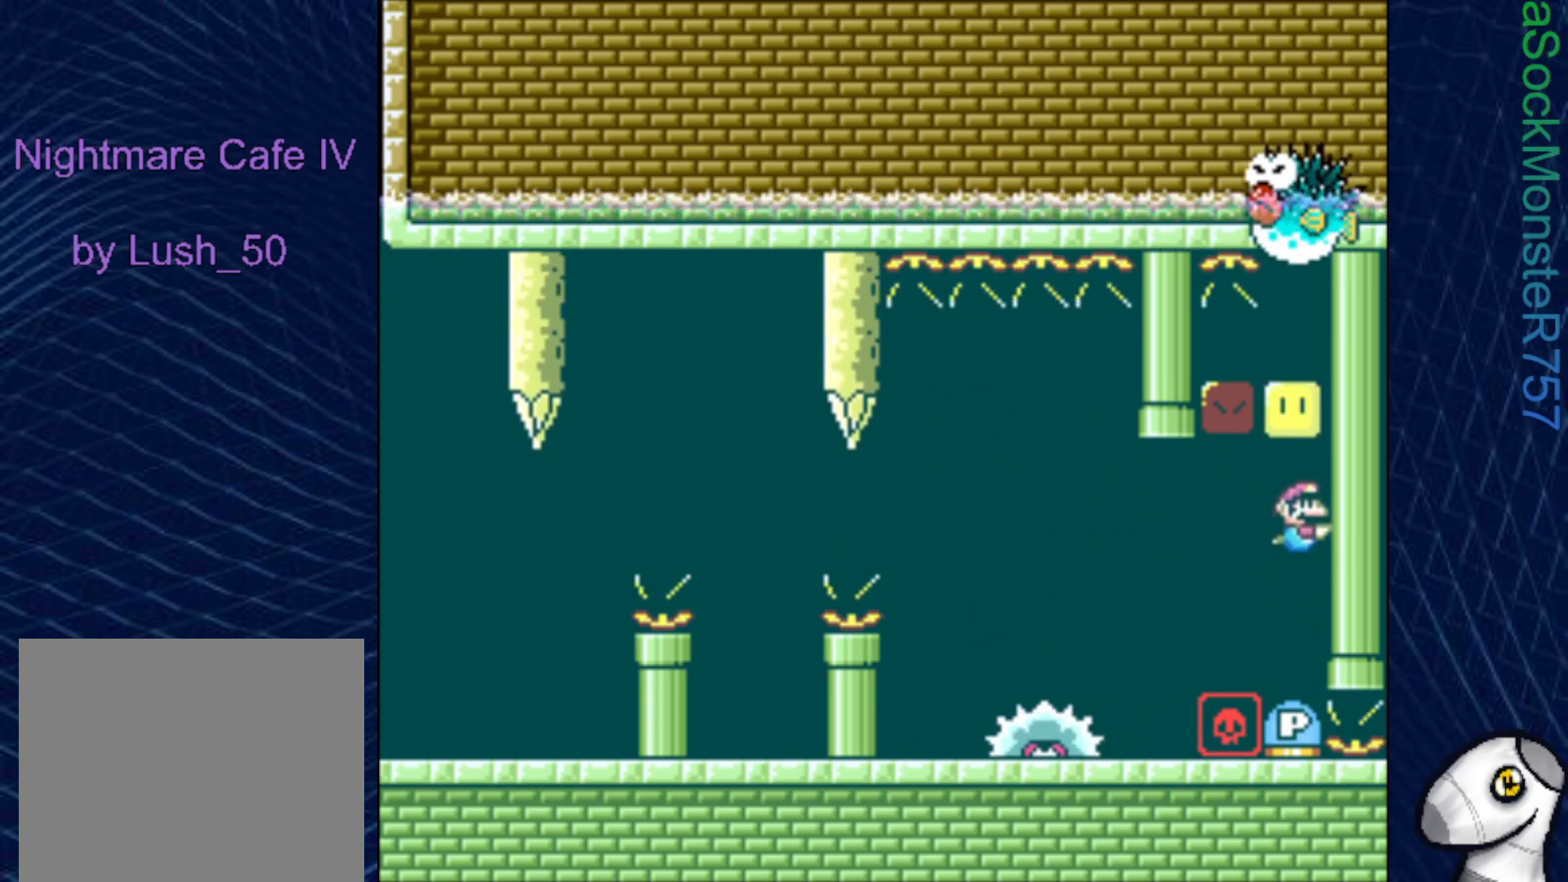
{"buttons": [], "right_stick": "center", "events": []}
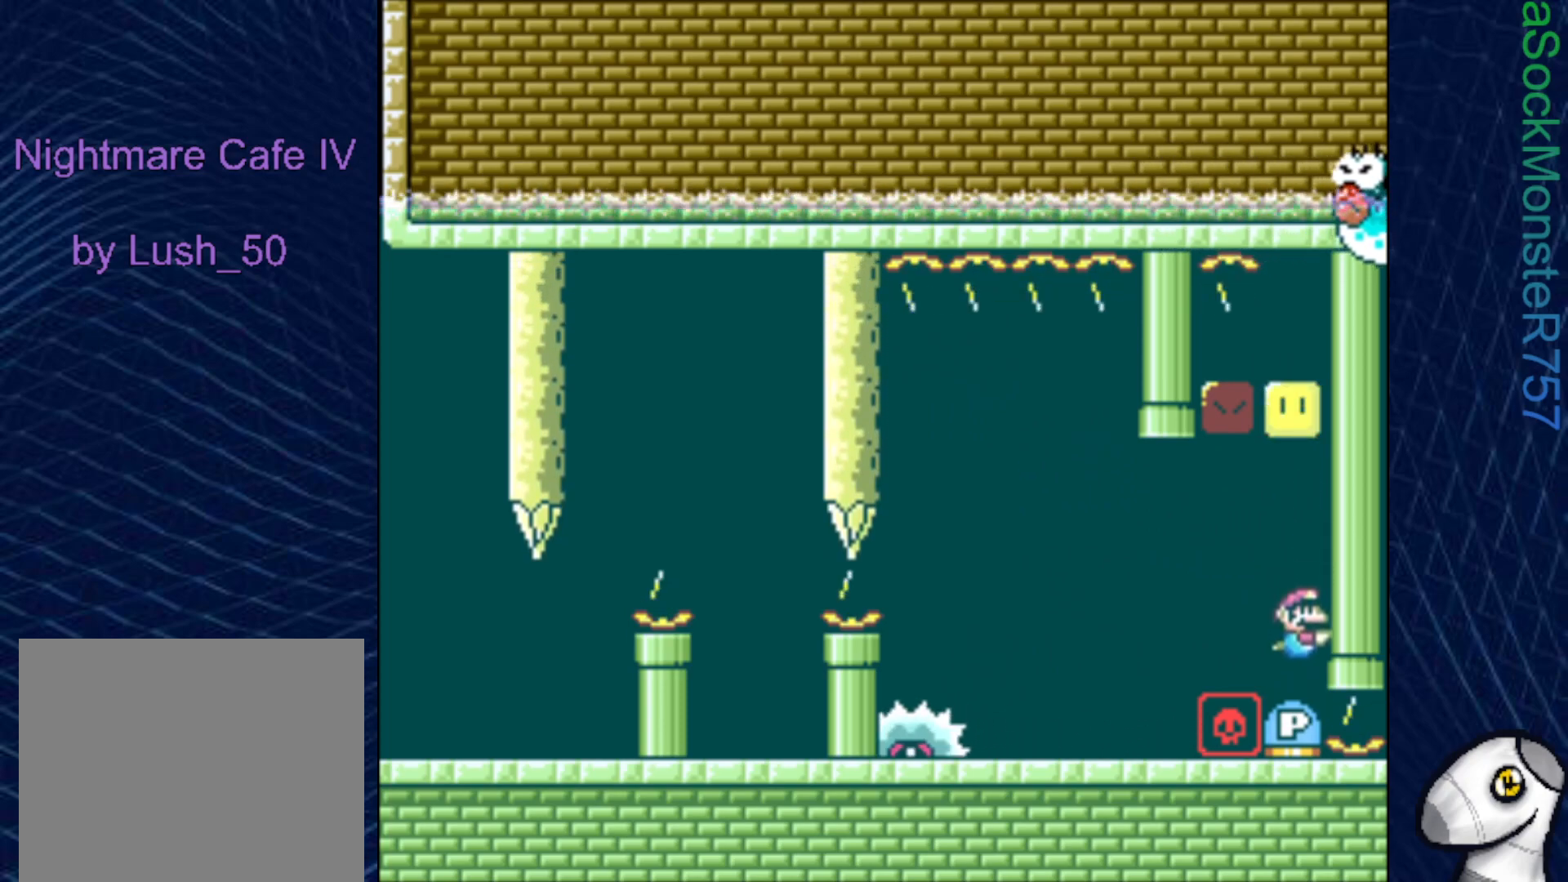
{"buttons": ["CROSS"], "right_stick": "center", "events": [[167, "CROSS", "down"], [200, "CROSS", "up"], [317, "CROSS", "down"], [417, "CROSS", "up"], [483, "CROSS", "down"]]}
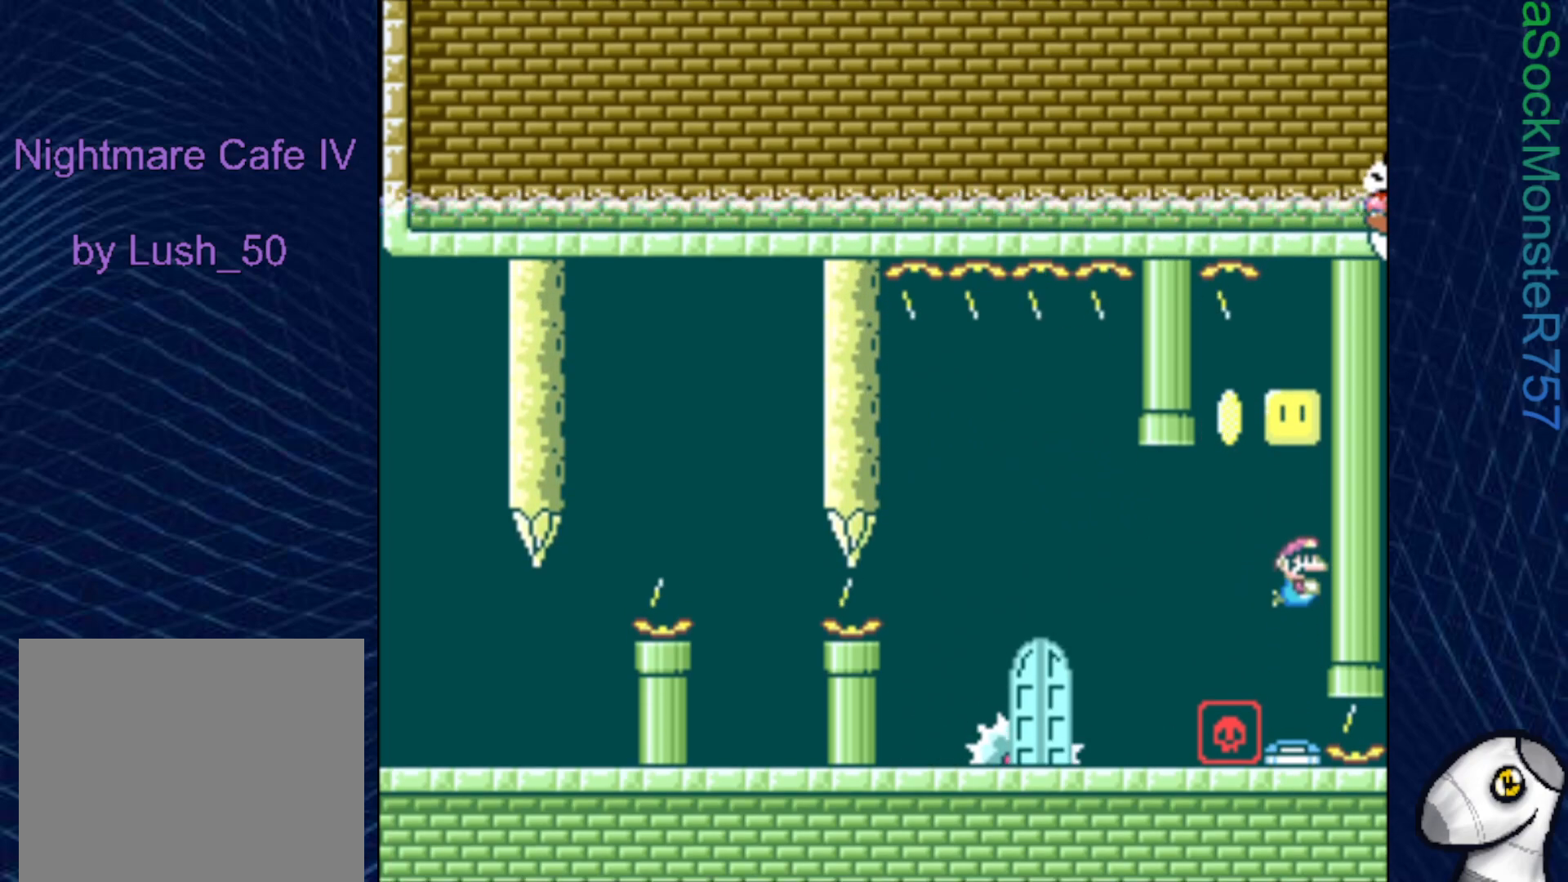
{"buttons": ["DPAD_LEFT"], "right_stick": "center", "events": [[50, "DPAD_LEFT", "down"], [67, "CROSS", "up"]]}
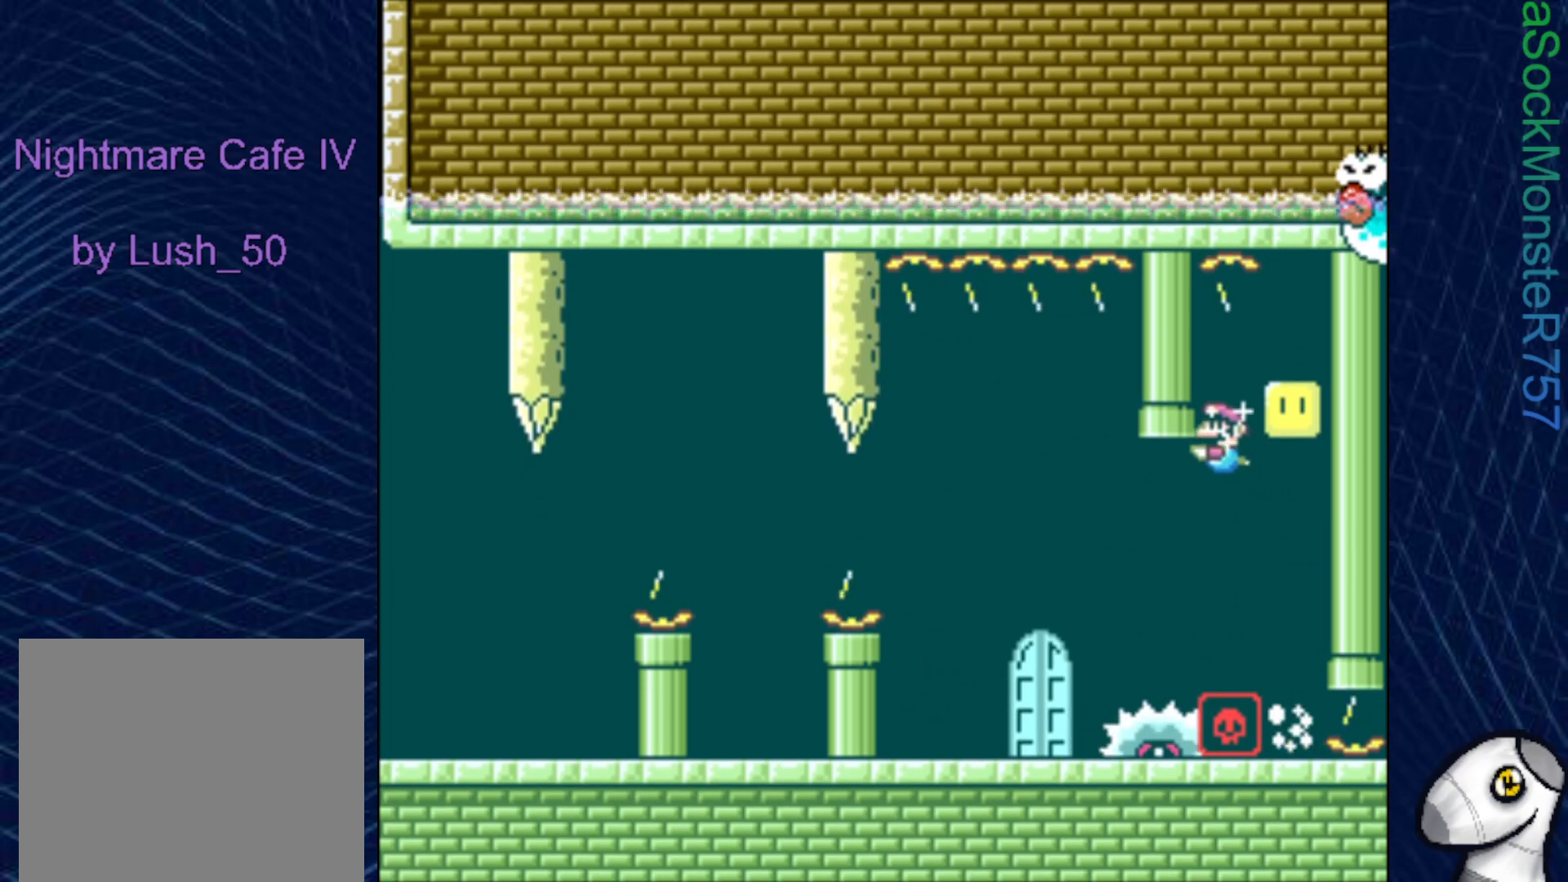
{"buttons": ["DPAD_LEFT"], "right_stick": "center", "events": []}
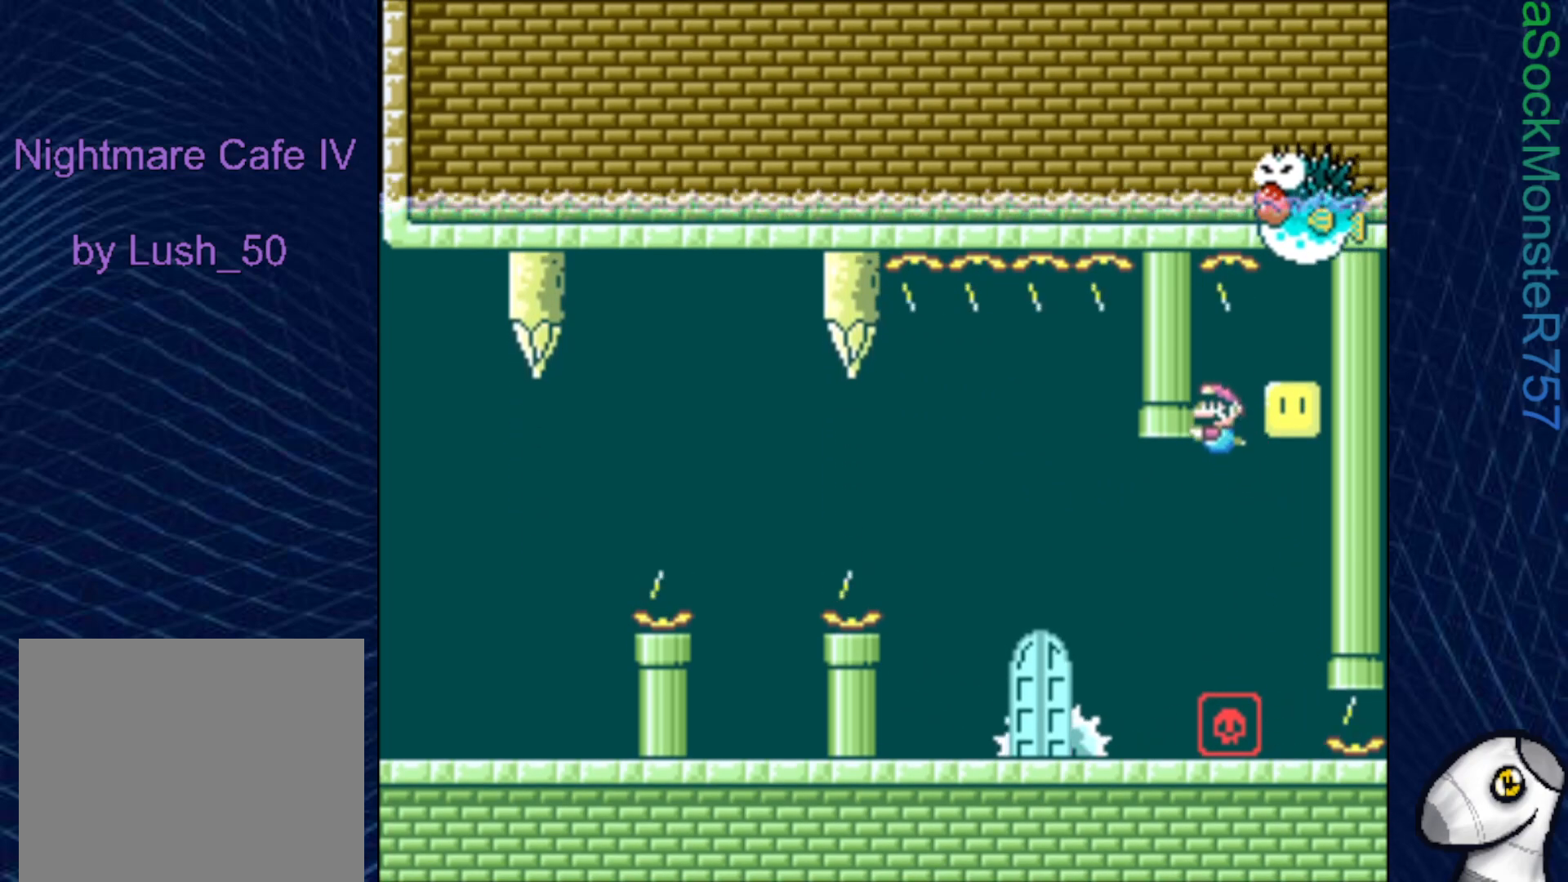
{"buttons": ["DPAD_LEFT"], "right_stick": "center", "events": []}
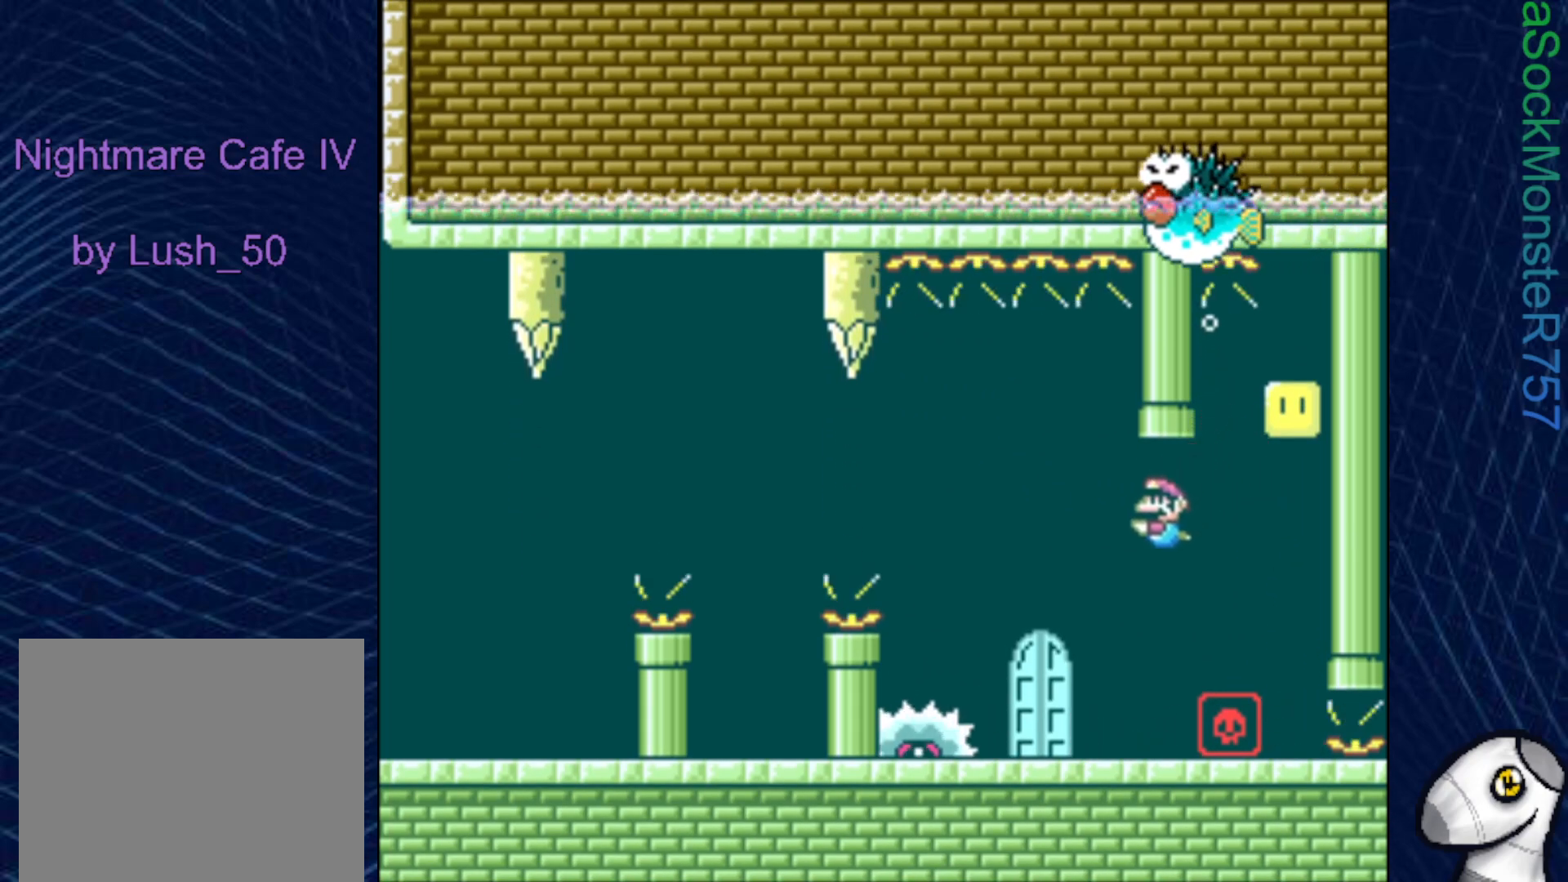
{"buttons": ["DPAD_DOWN"], "right_stick": "center", "events": [[50, "CROSS", "down"], [217, "CROSS", "up"], [233, "DPAD_DOWN", "down"], [233, "DPAD_LEFT", "up"], [300, "CROSS", "down"], [433, "CROSS", "up"]]}
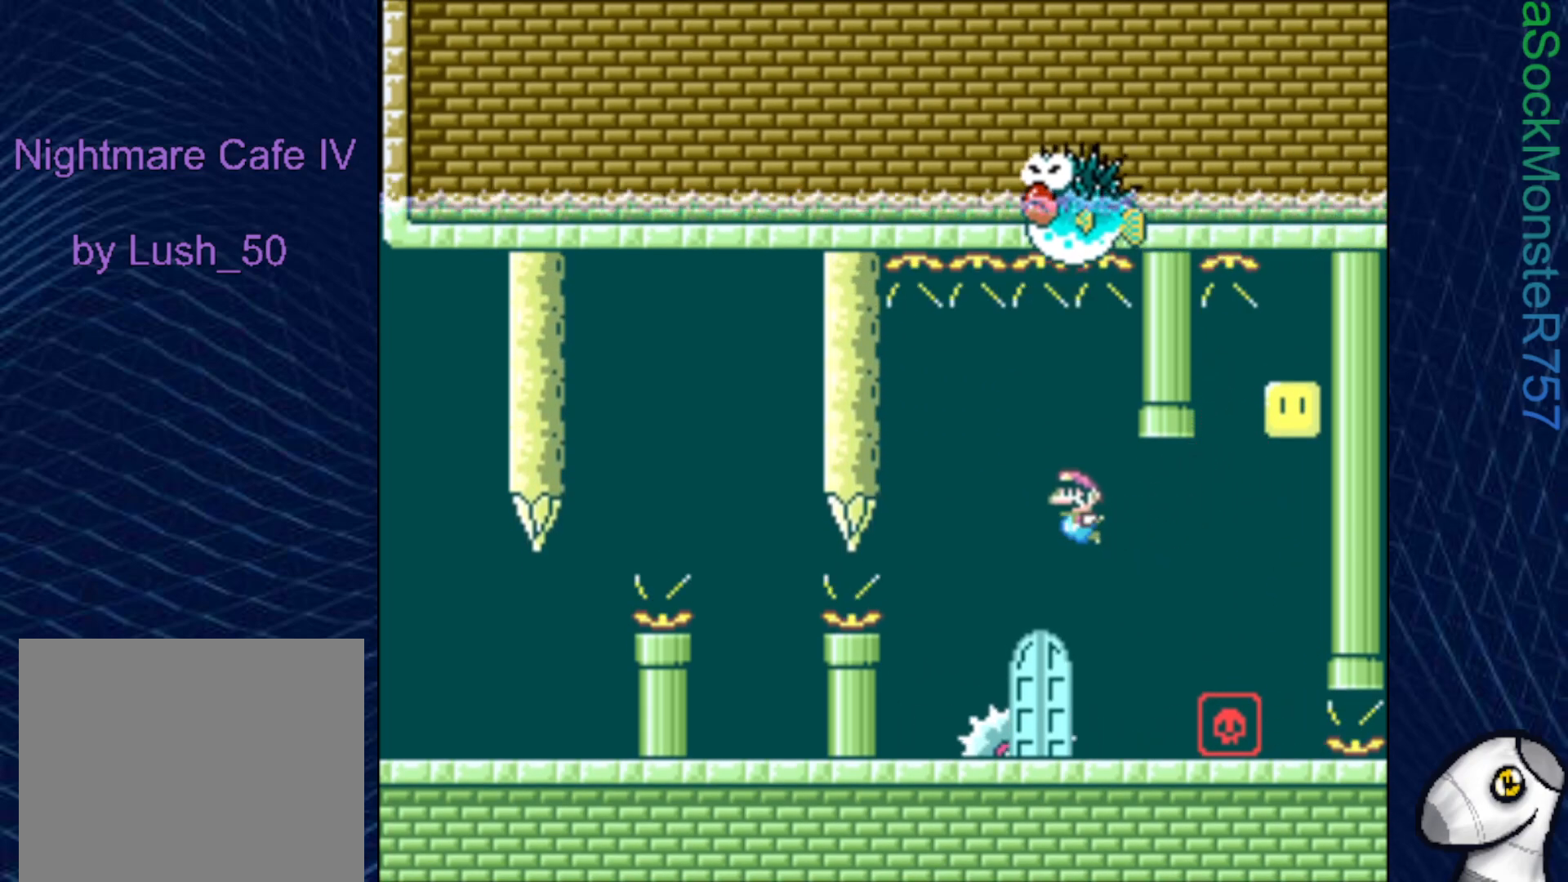
{"buttons": ["DPAD_DOWN"], "right_stick": "center", "events": [[50, "DPAD_LEFT", "down"], [83, "DPAD_DOWN", "up"], [200, "DPAD_DOWN", "down"], [217, "DPAD_LEFT", "up"]]}
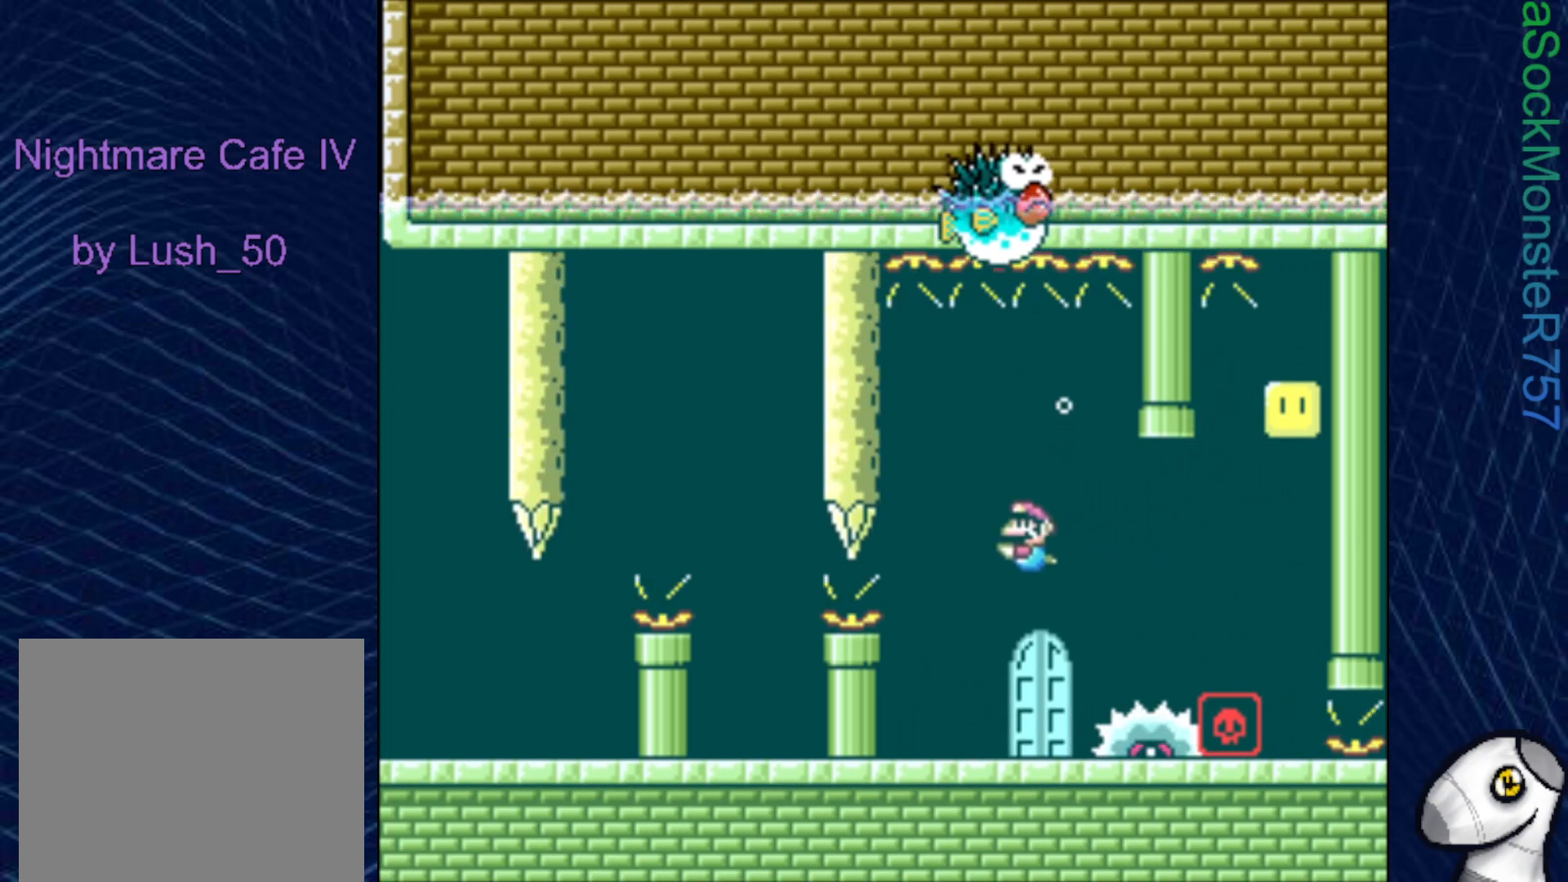
{"buttons": ["DPAD_DOWN"], "right_stick": "center", "events": [[233, "CROSS", "down"], [367, "CROSS", "up"]]}
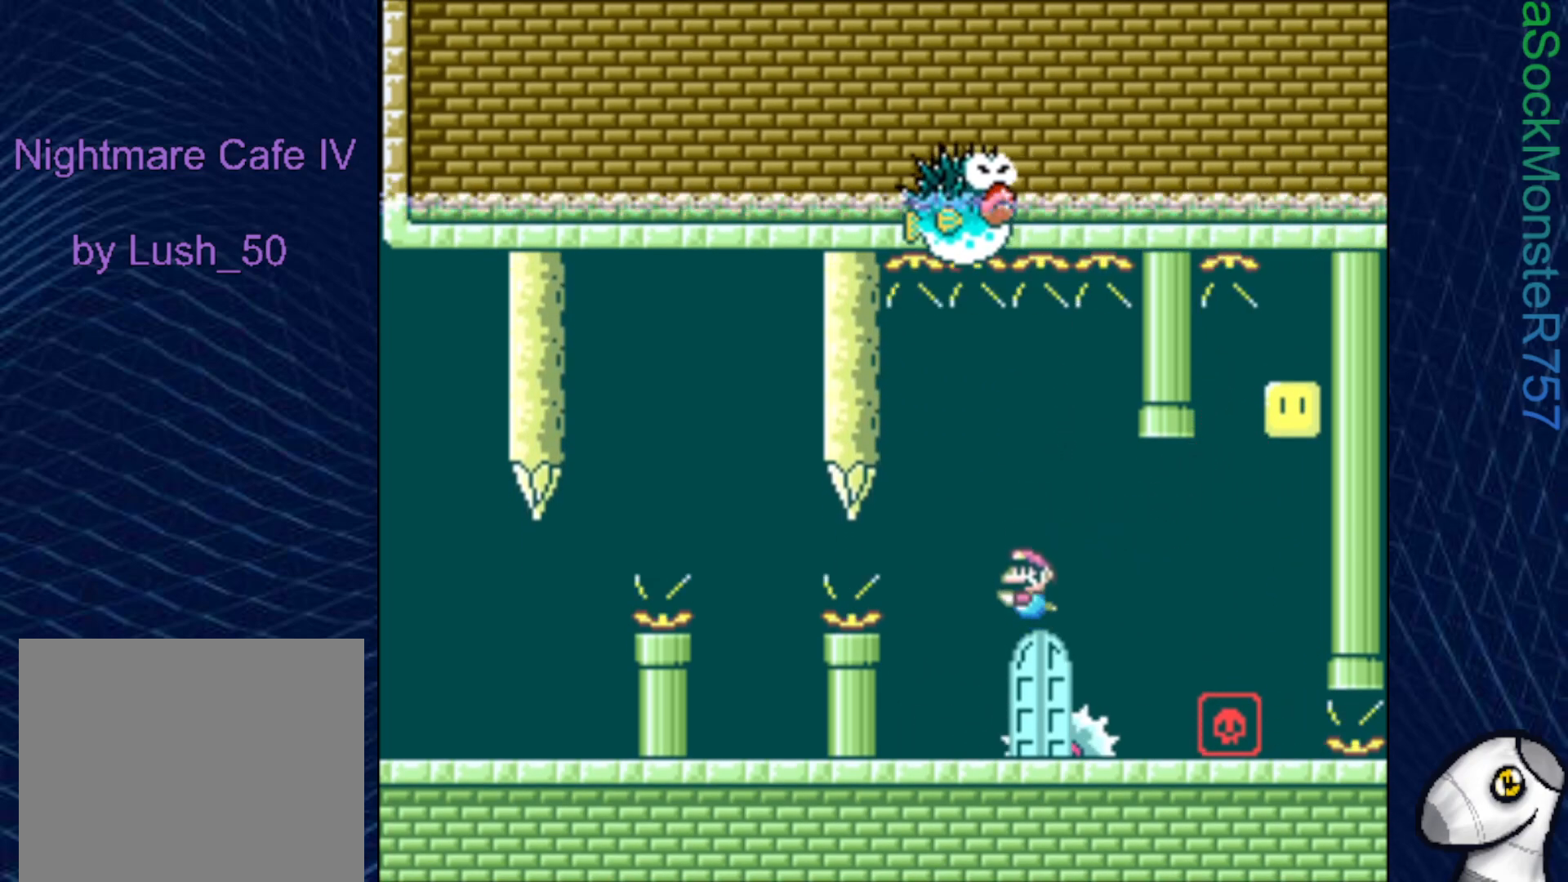
{"buttons": ["CROSS", "DPAD_DOWN"], "right_stick": "center", "events": [[400, "CROSS", "down"]]}
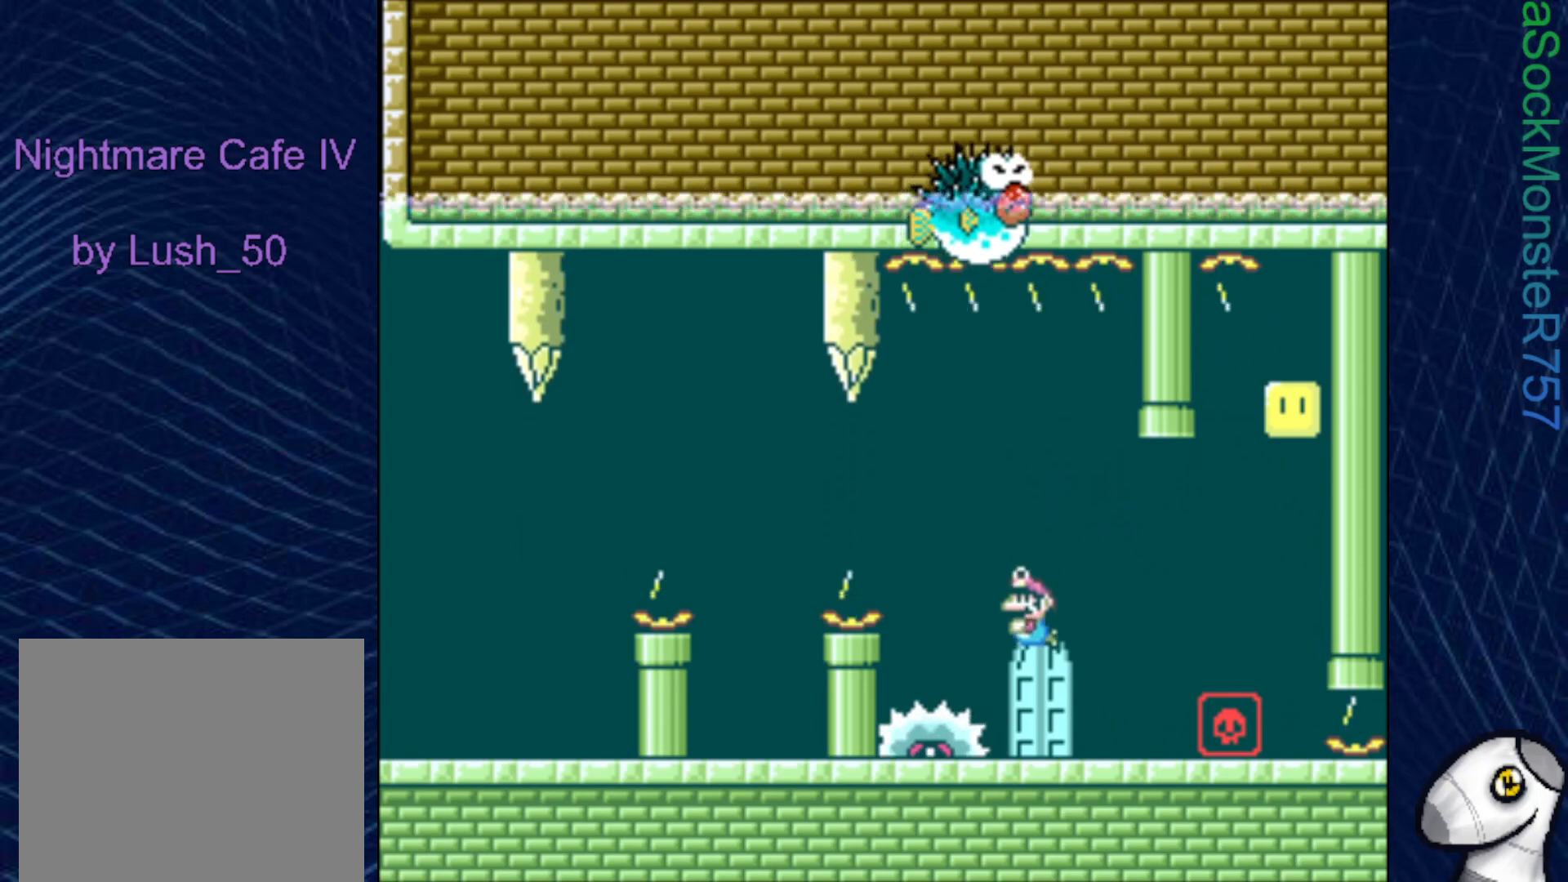
{"buttons": ["DPAD_DOWN"], "right_stick": "center", "events": [[33, "CROSS", "up"], [383, "CROSS", "down"], [467, "CROSS", "up"]]}
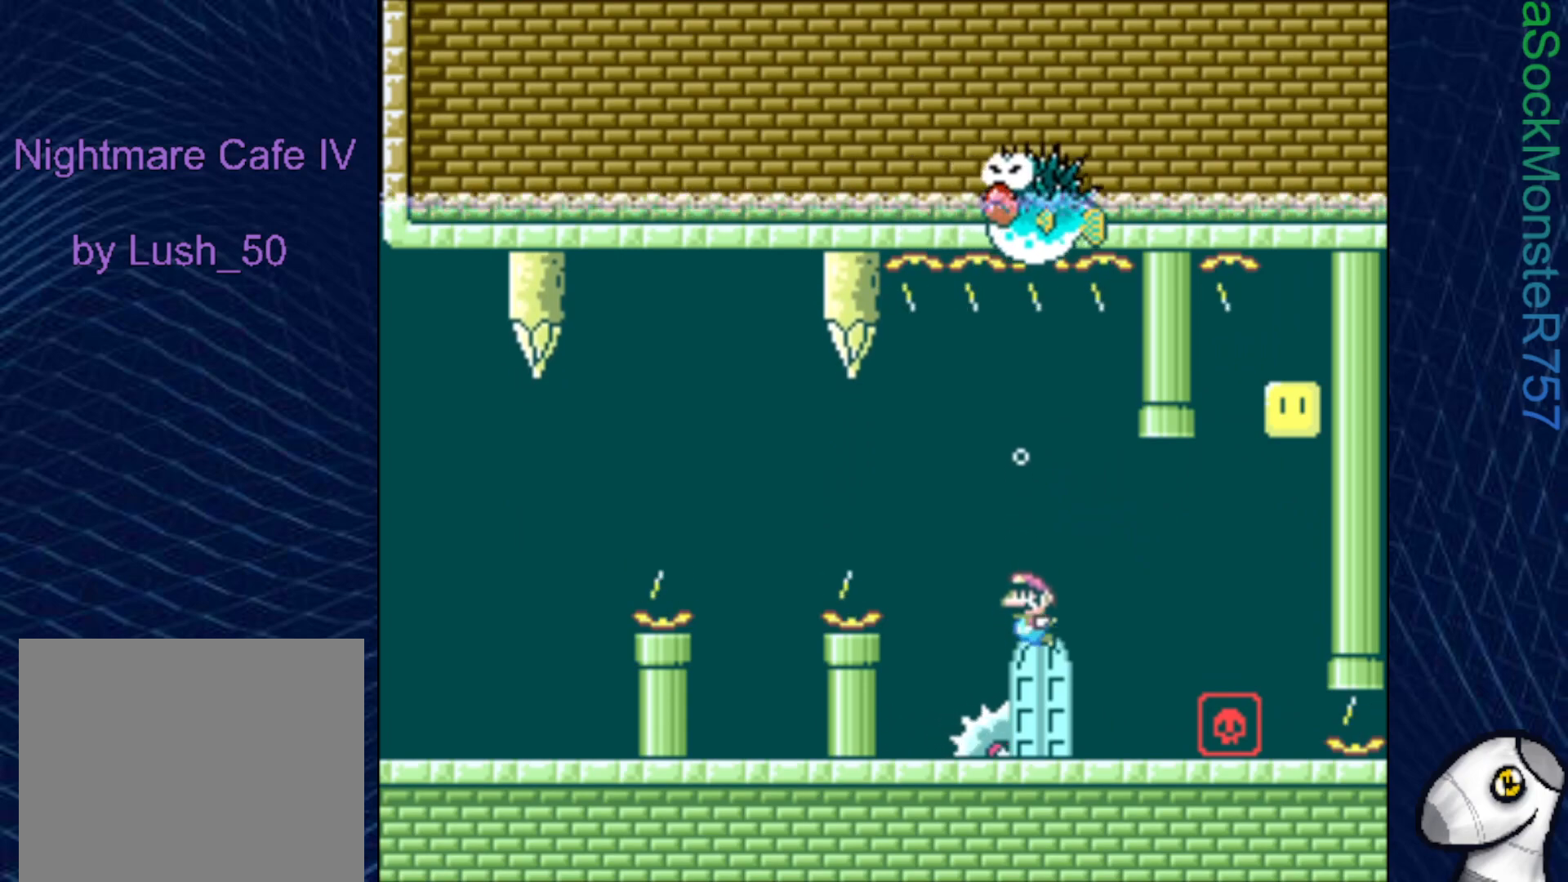
{"buttons": [], "right_stick": "center", "events": [[350, "DPAD_DOWN", "up"]]}
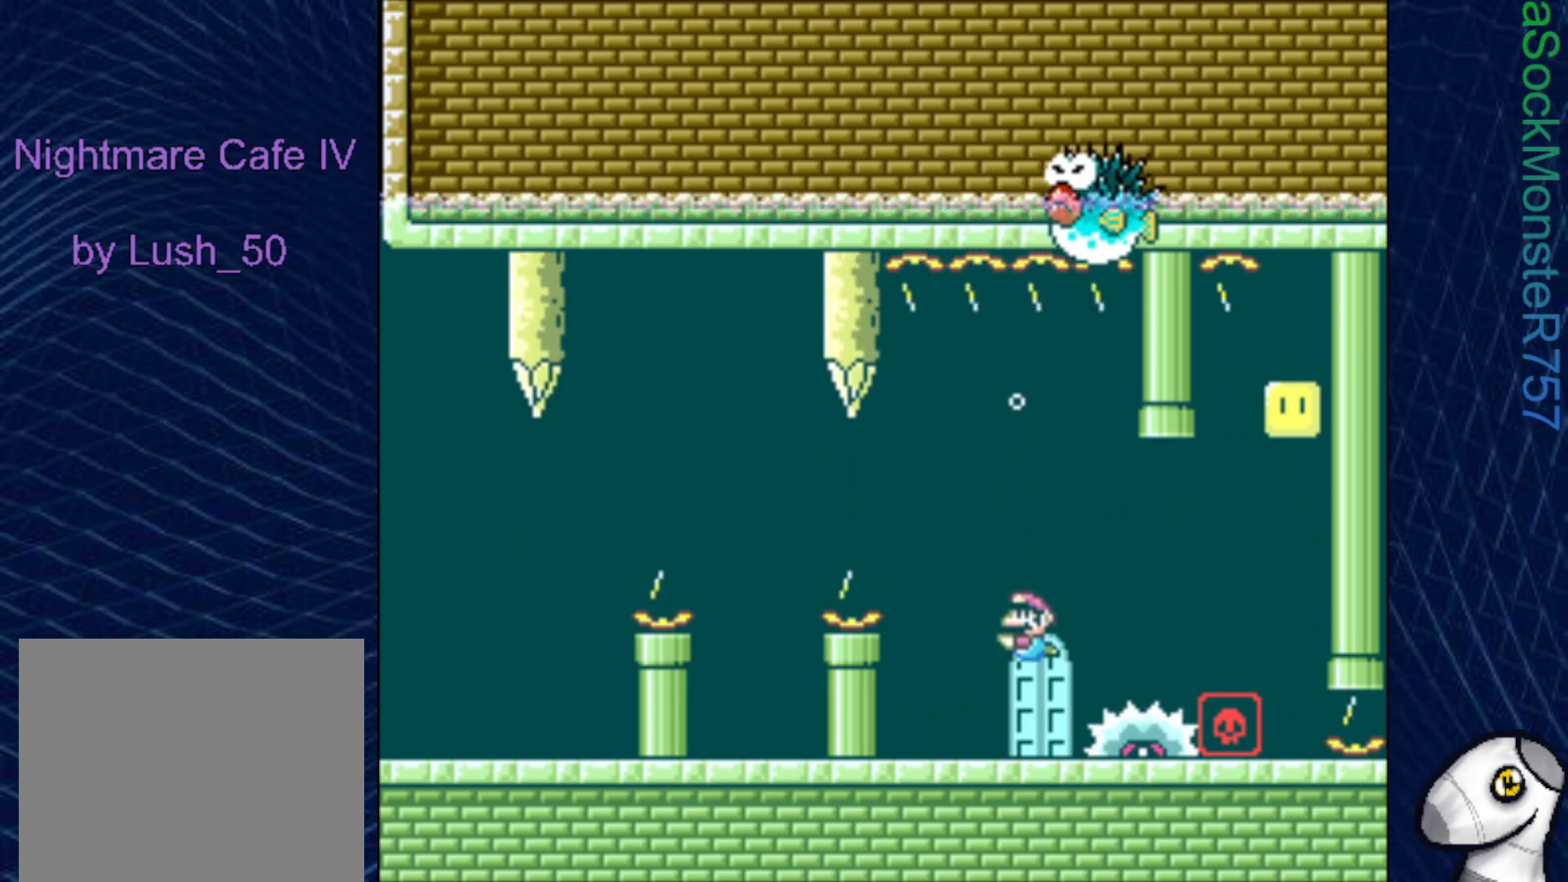
{"buttons": ["DPAD_UP"], "right_stick": "center", "events": [[367, "DPAD_UP", "down"], [450, "DPAD_UP", "up"], [500, "DPAD_UP", "down"]]}